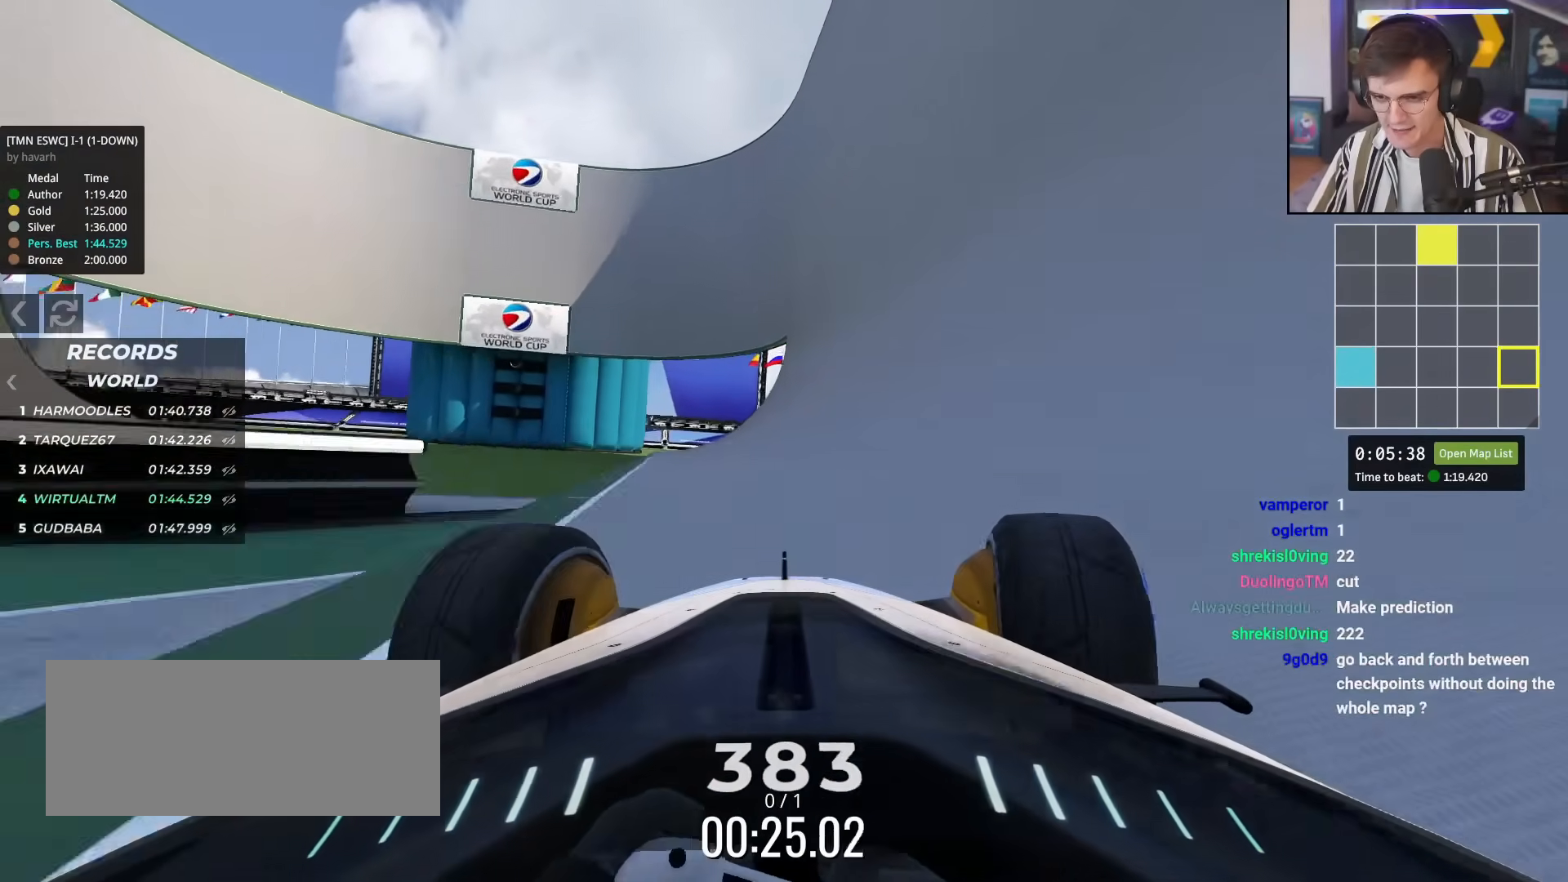
Gameplay with keyboard; each line is a JSON object with the keys held at the frame after it. "events" lists presses ("down") and releases ("up") of "brake", "down", "left", "right" and "up" between this image and that frame as [ms after this image, input, new state], when the widget could be followed in between. No other keys are recorded. Mouse input is not recorded. Key names are as the overlay labels them; some are game actions (e.g. jump) rather than physical keys.
{"keys": ["right", "up"], "events": [[33, "right", "up"], [166, "right", "down"], [350, "right", "up"], [483, "right", "down"]]}
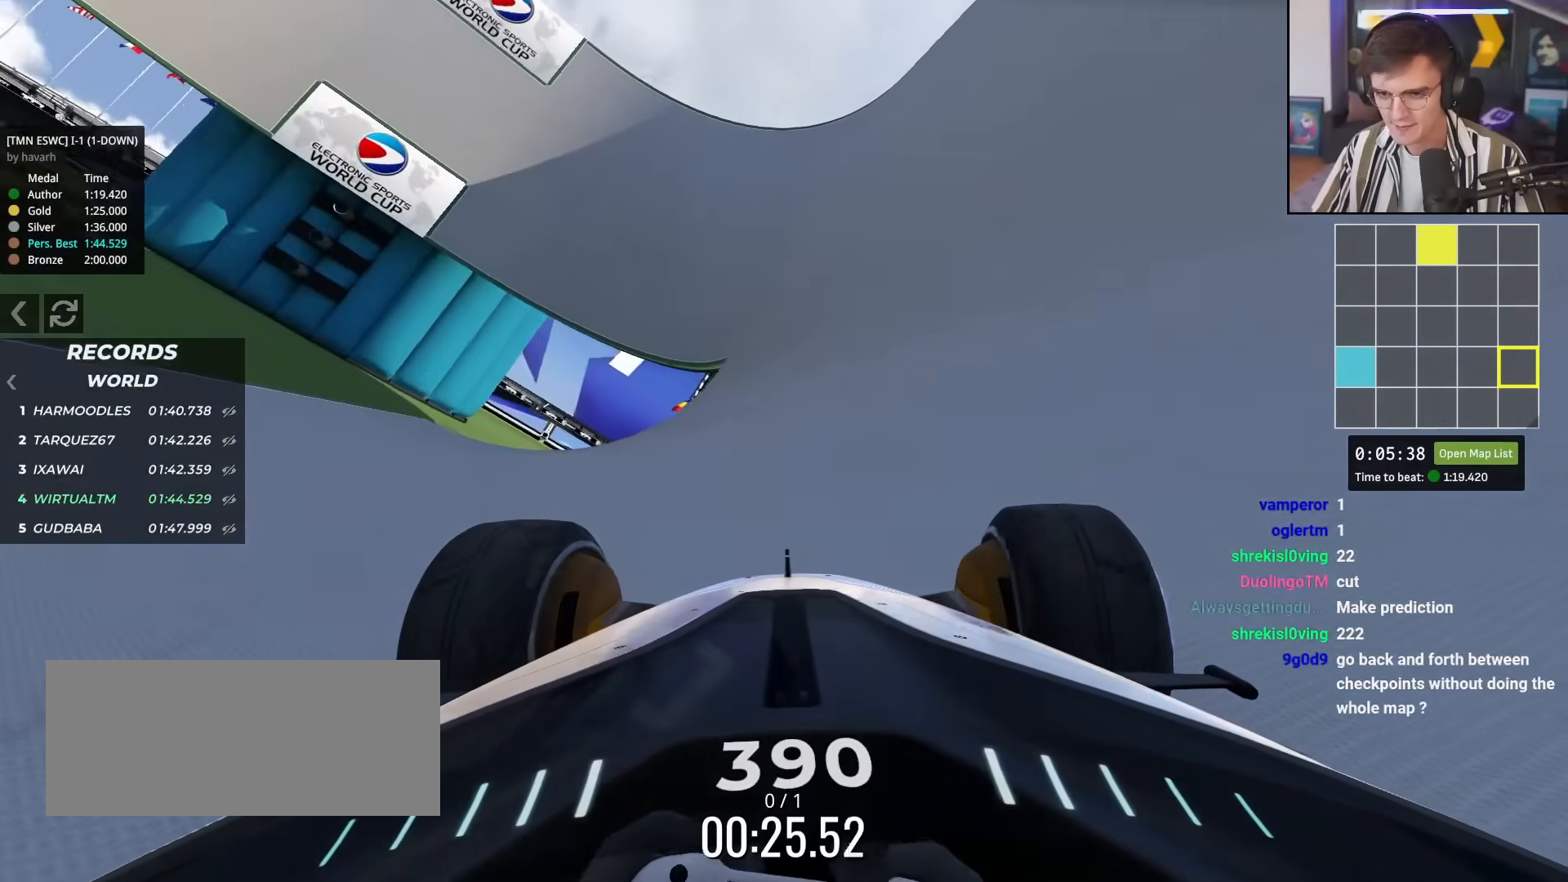
{"keys": ["left", "up"], "events": [[50, "right", "up"], [201, "left", "down"], [284, "left", "up"], [434, "left", "down"]]}
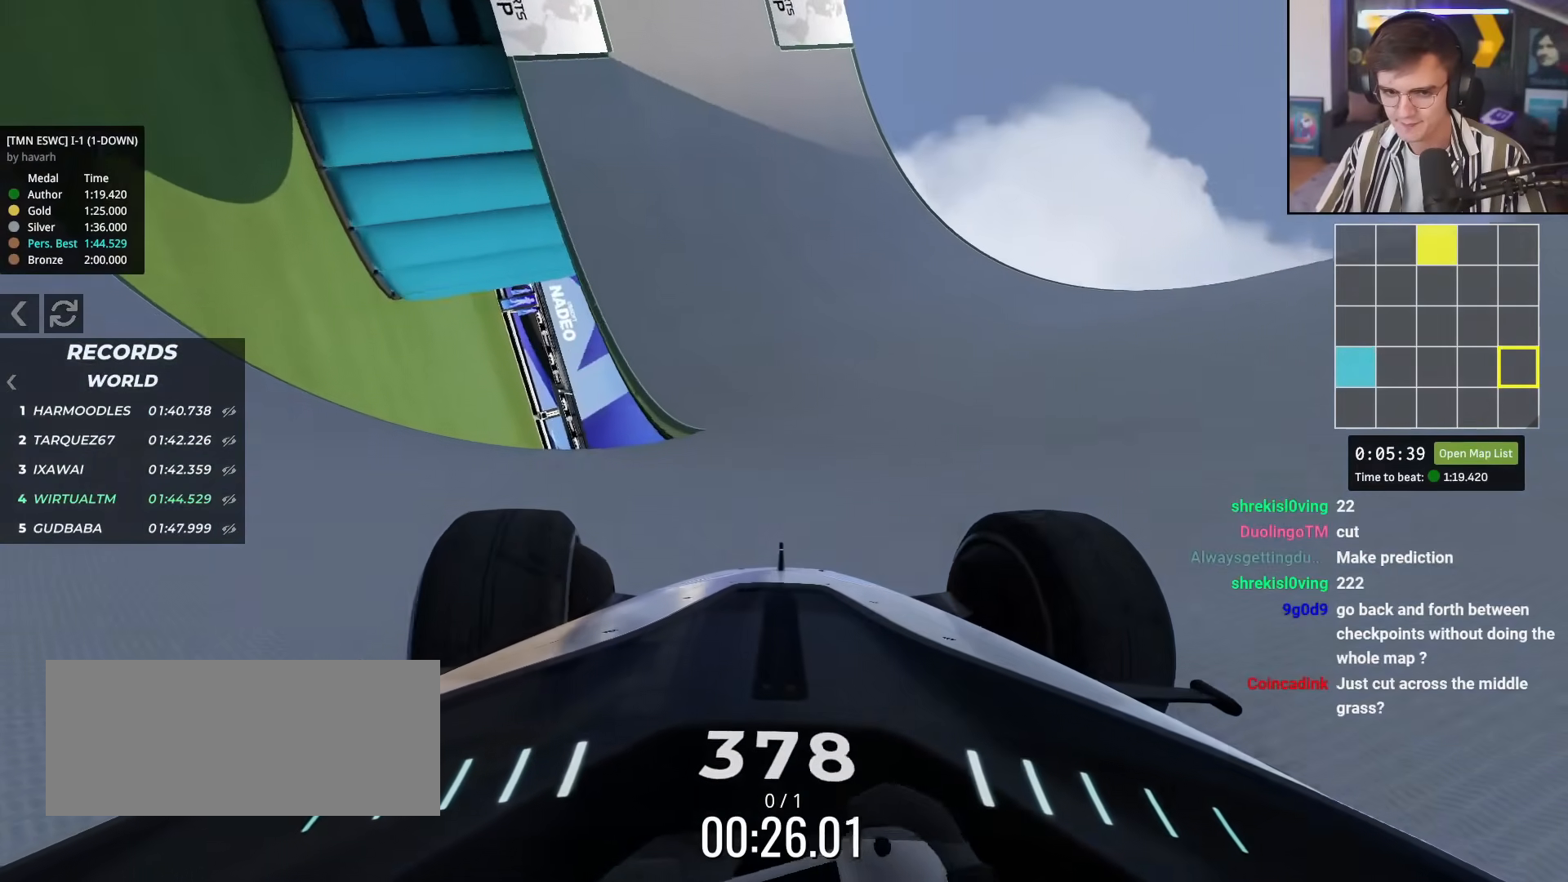
{"keys": ["up"], "events": [[33, "left", "up"], [250, "left", "down"], [300, "left", "up"]]}
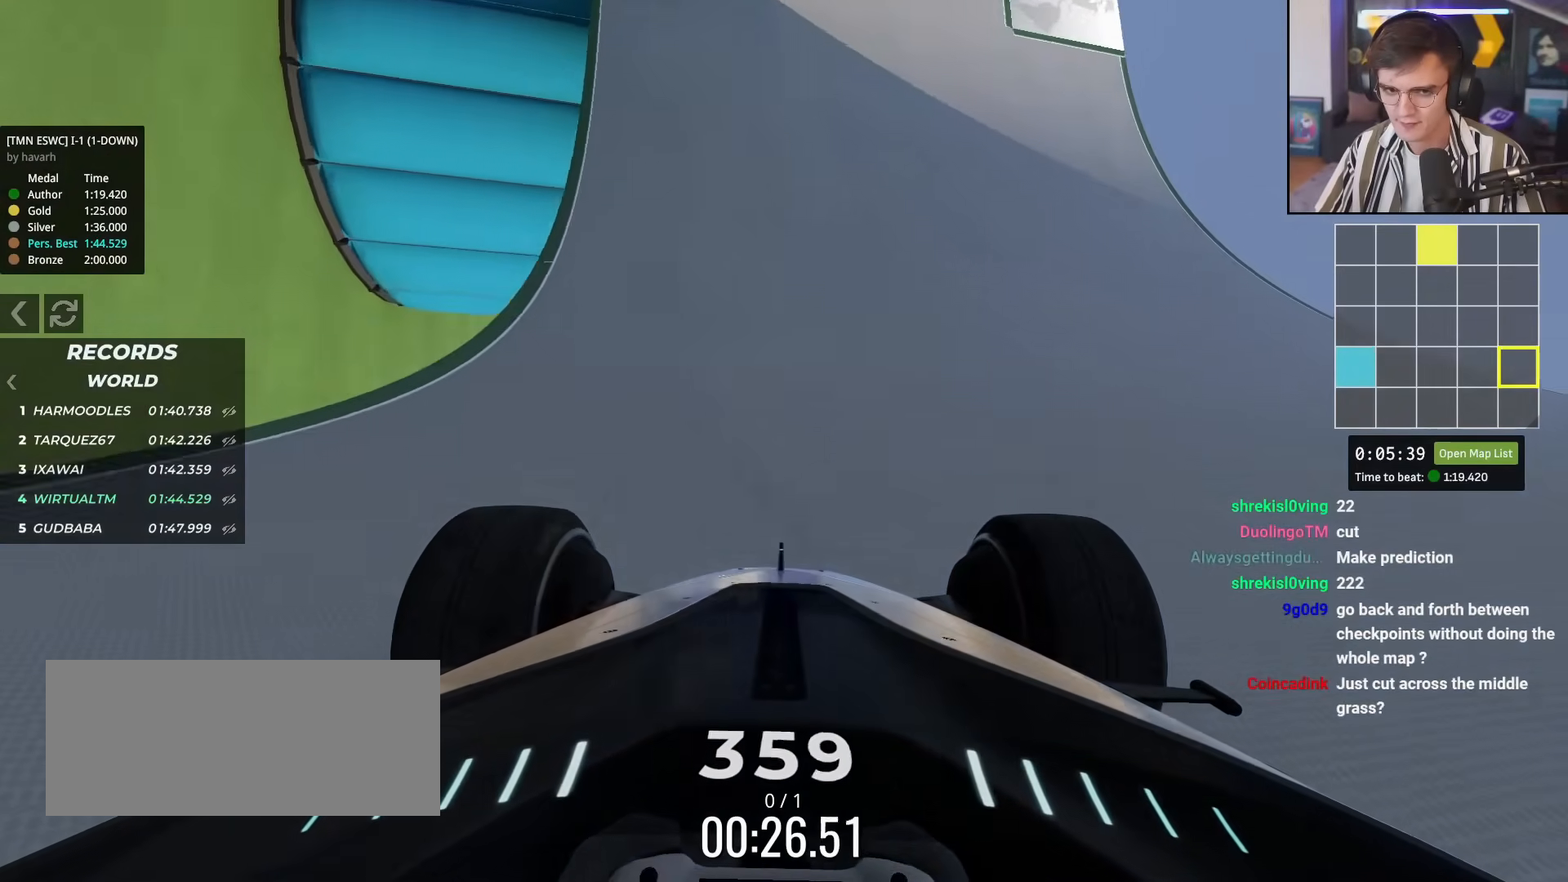
{"keys": ["up"], "events": []}
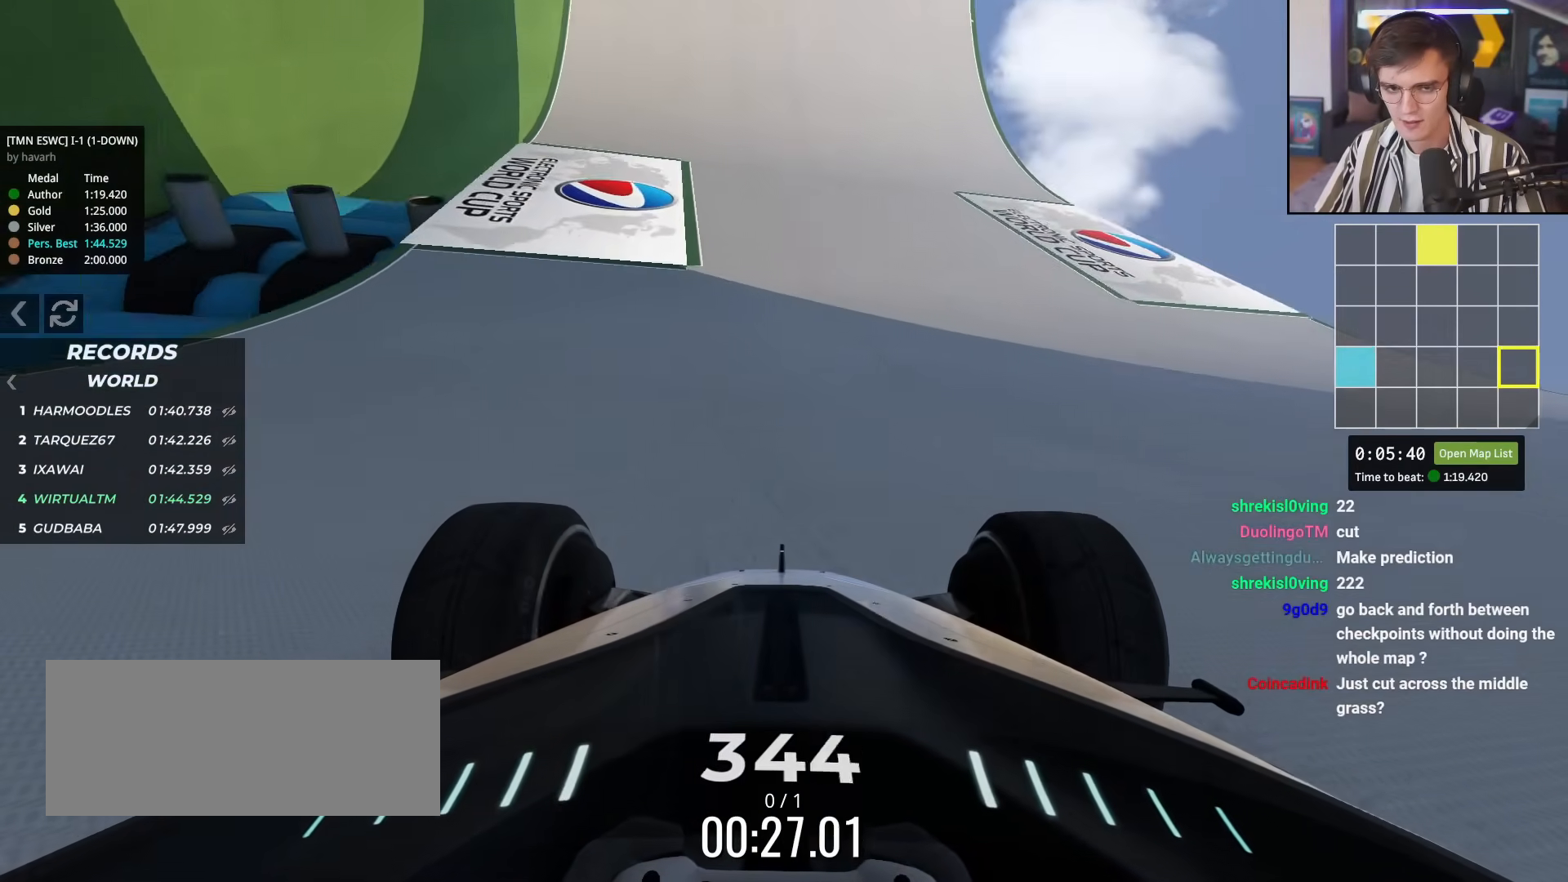
{"keys": ["left", "up"], "events": [[384, "left", "down"]]}
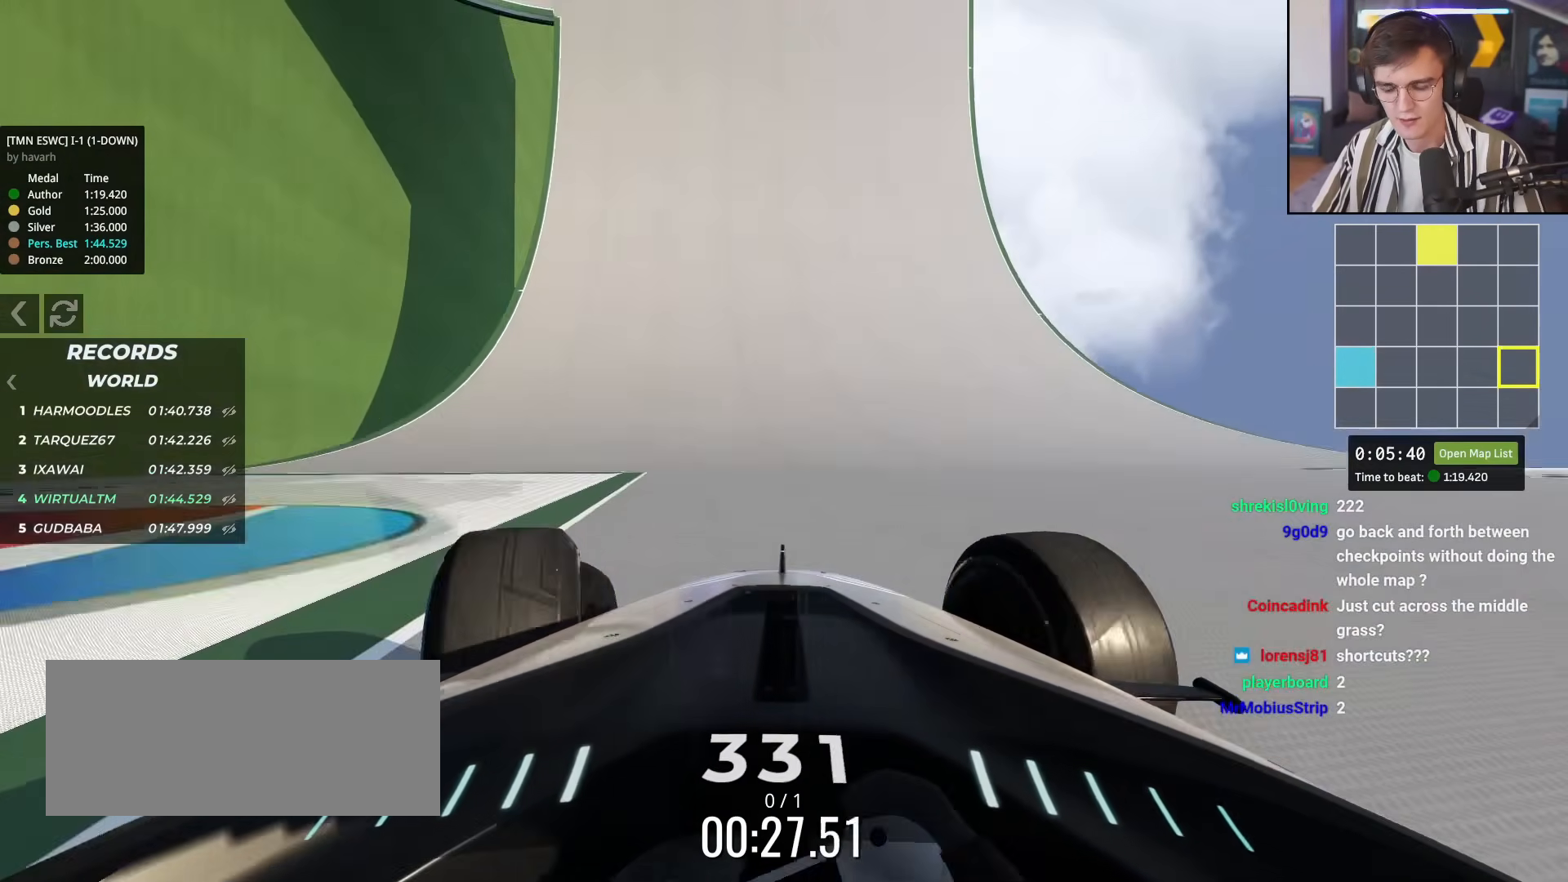
{"keys": ["up"], "events": [[17, "left", "up"]]}
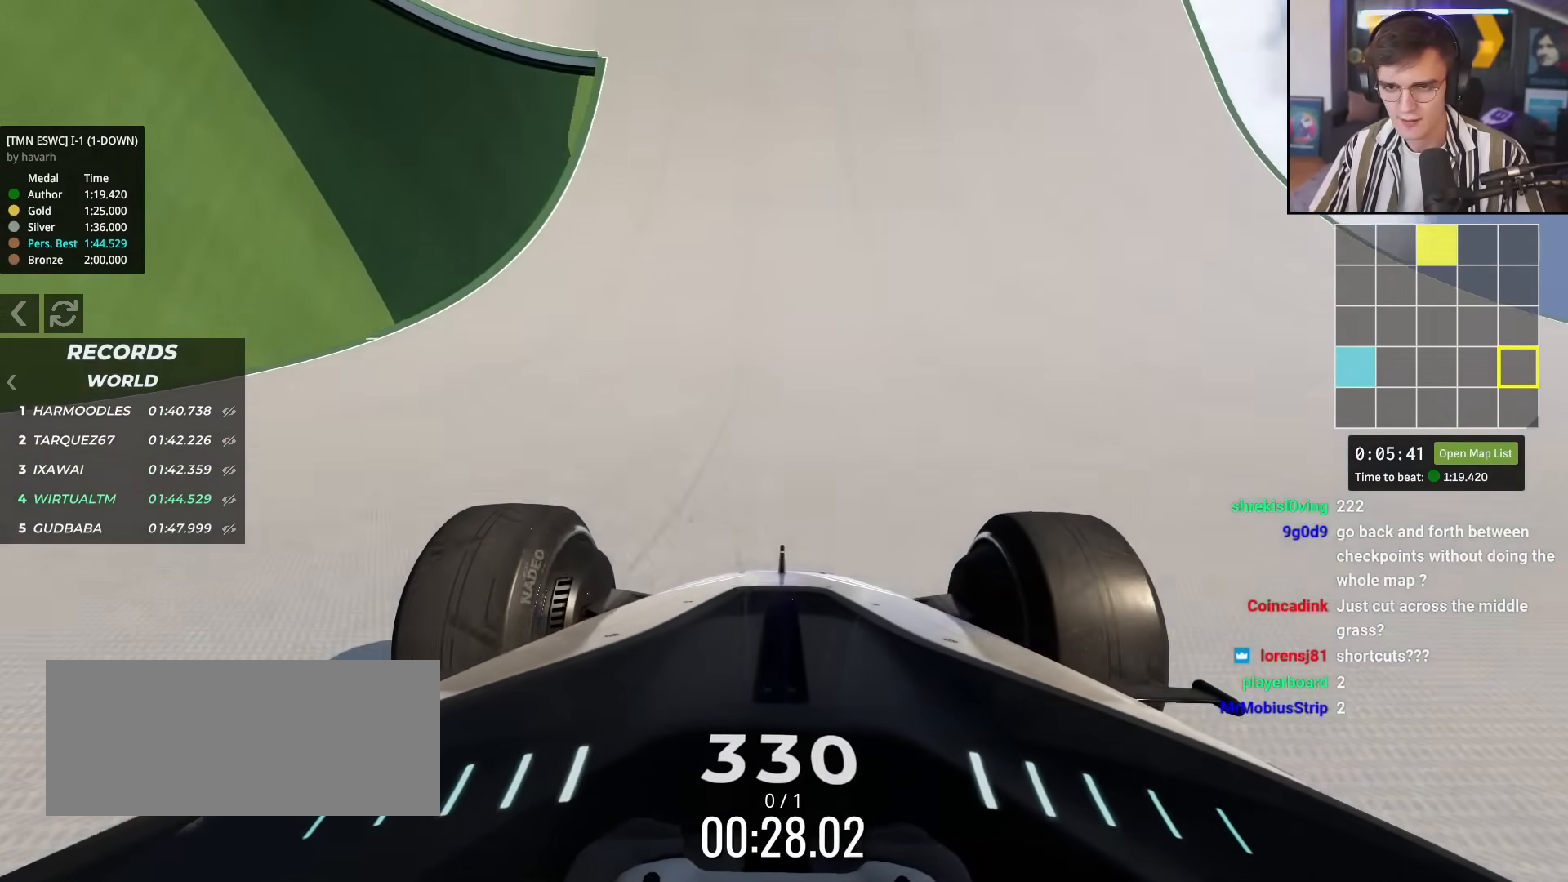
{"keys": ["up"], "events": [[234, "left", "down"], [317, "left", "up"]]}
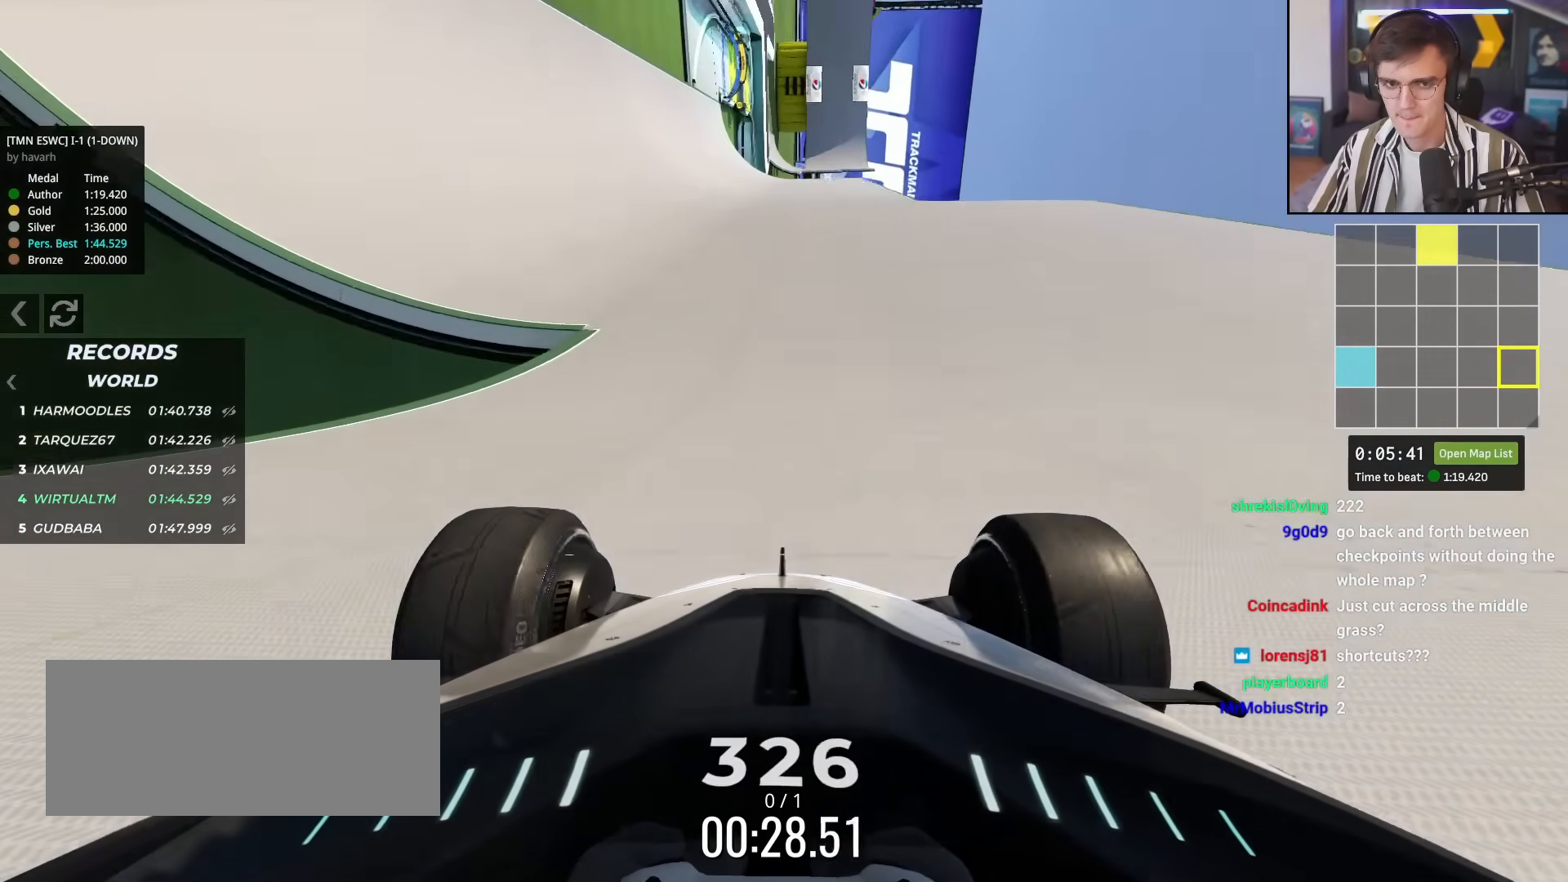
{"keys": ["up"], "events": [[17, "left", "down"], [151, "left", "up"]]}
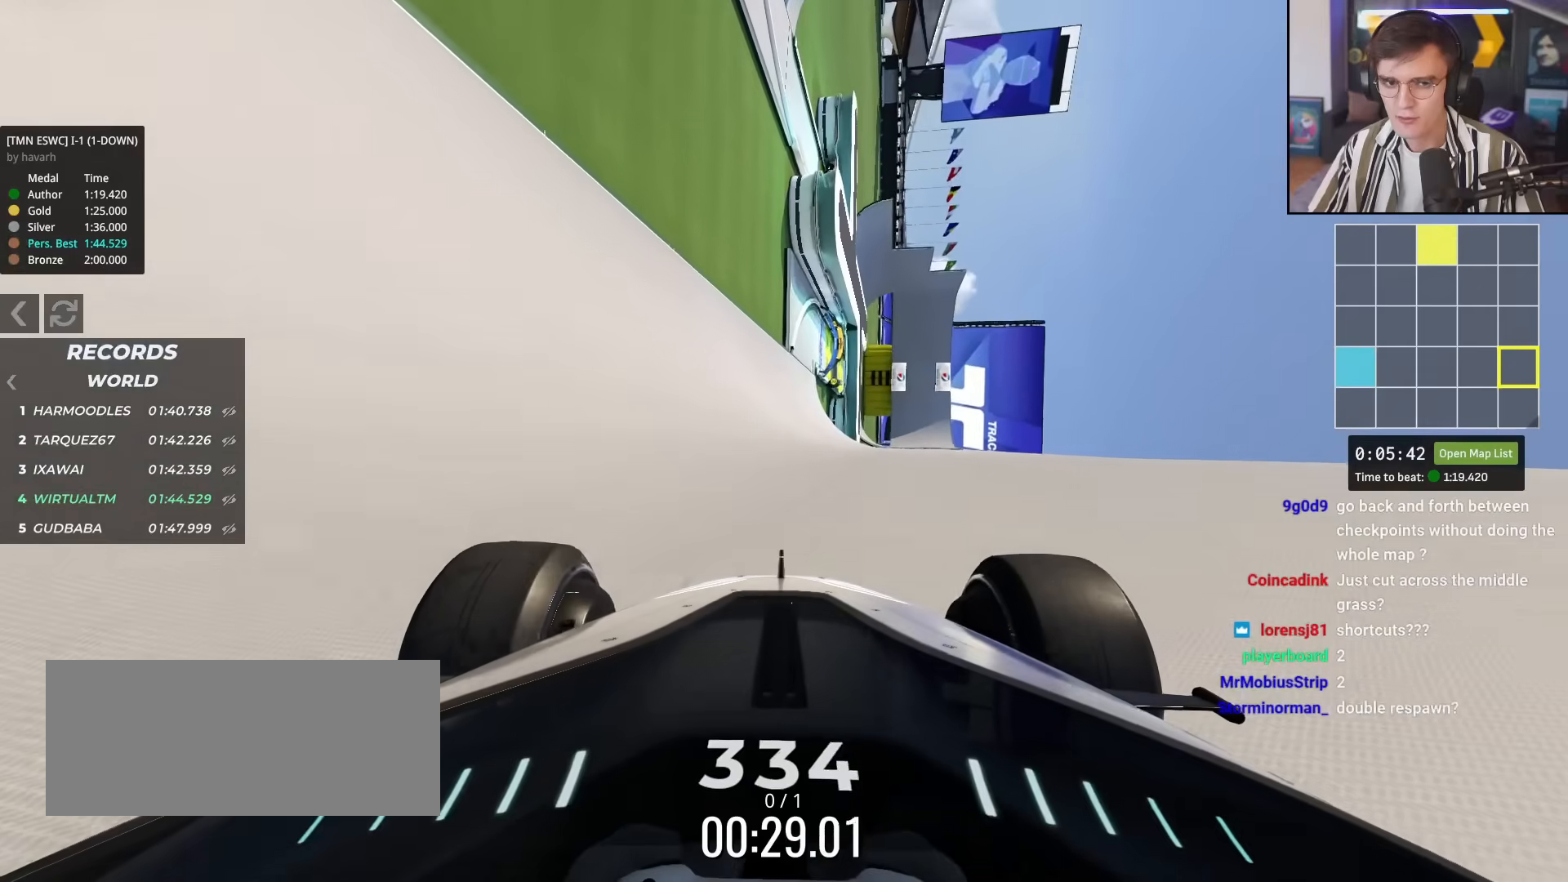
{"keys": ["up"], "events": []}
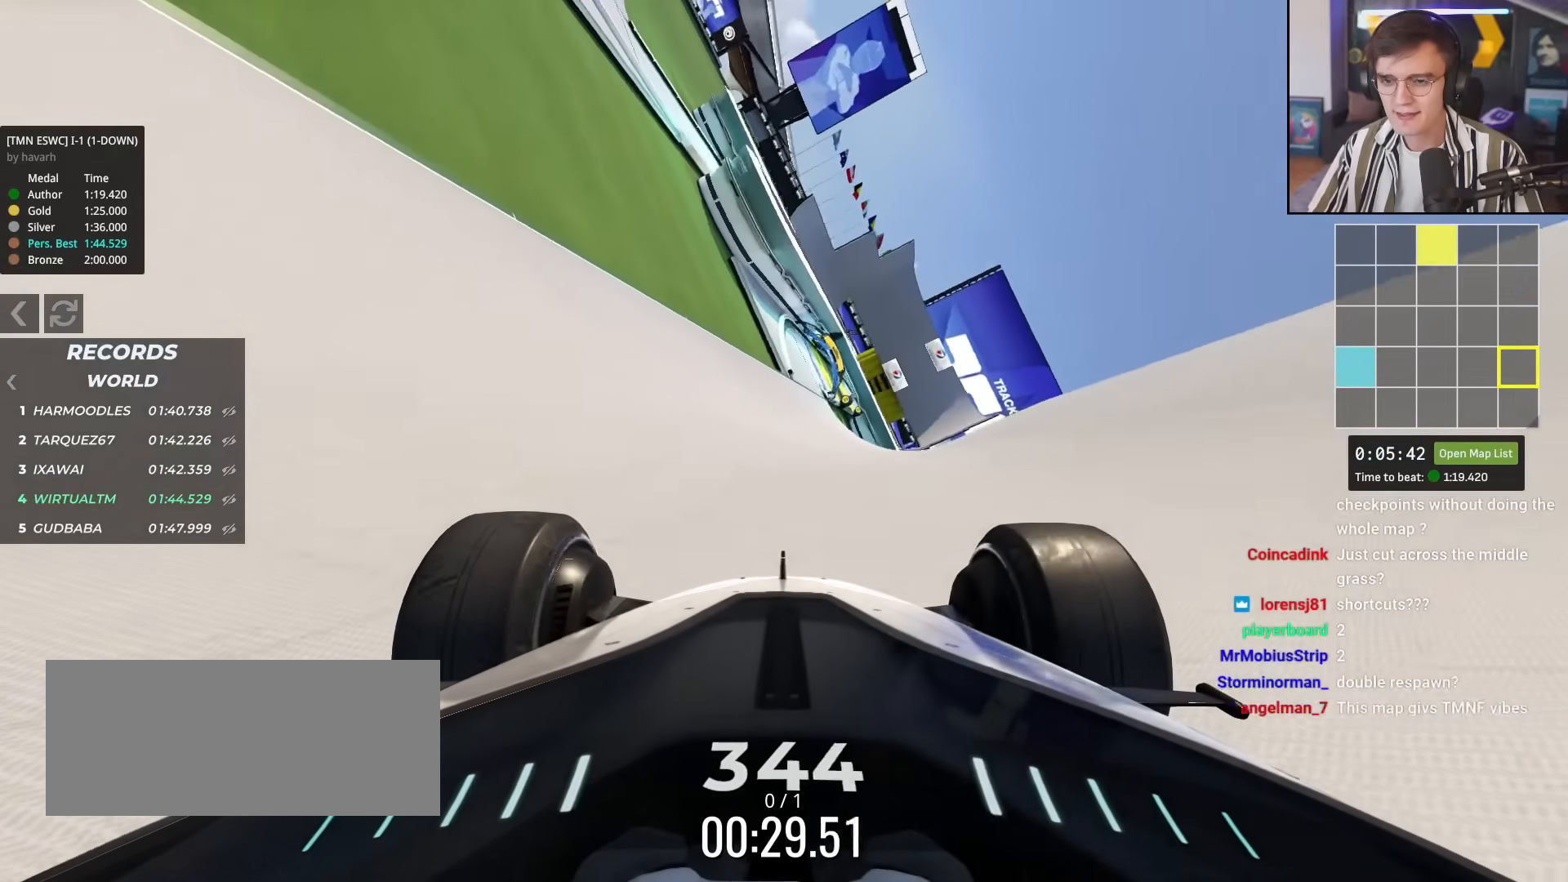
{"keys": ["right", "up"], "events": [[468, "right", "down"]]}
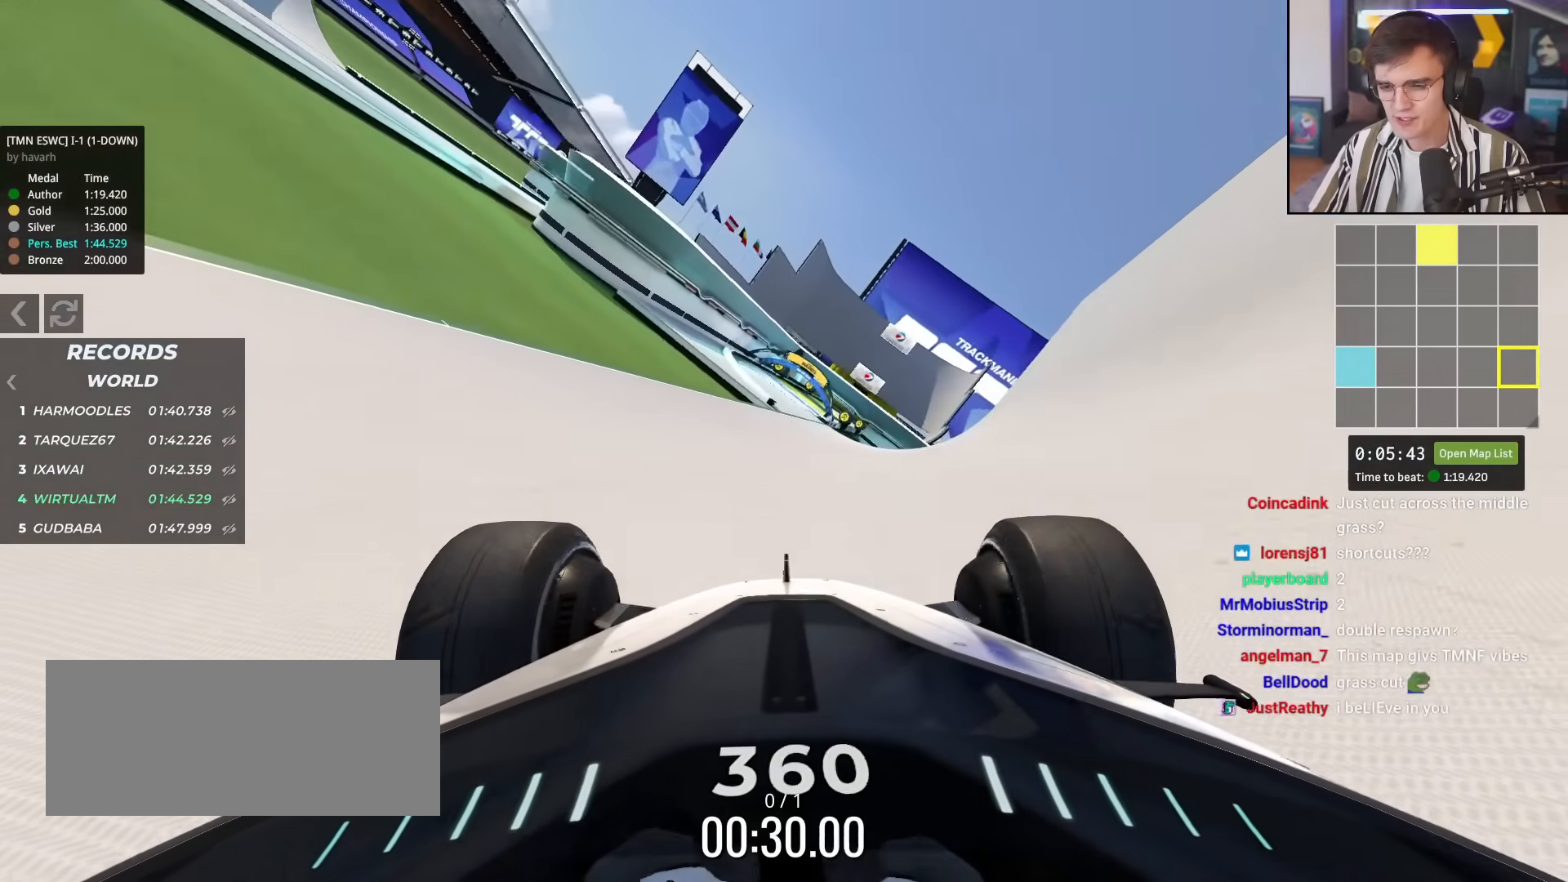
{"keys": ["up"], "events": [[50, "right", "up"], [334, "left", "down"], [434, "left", "up"]]}
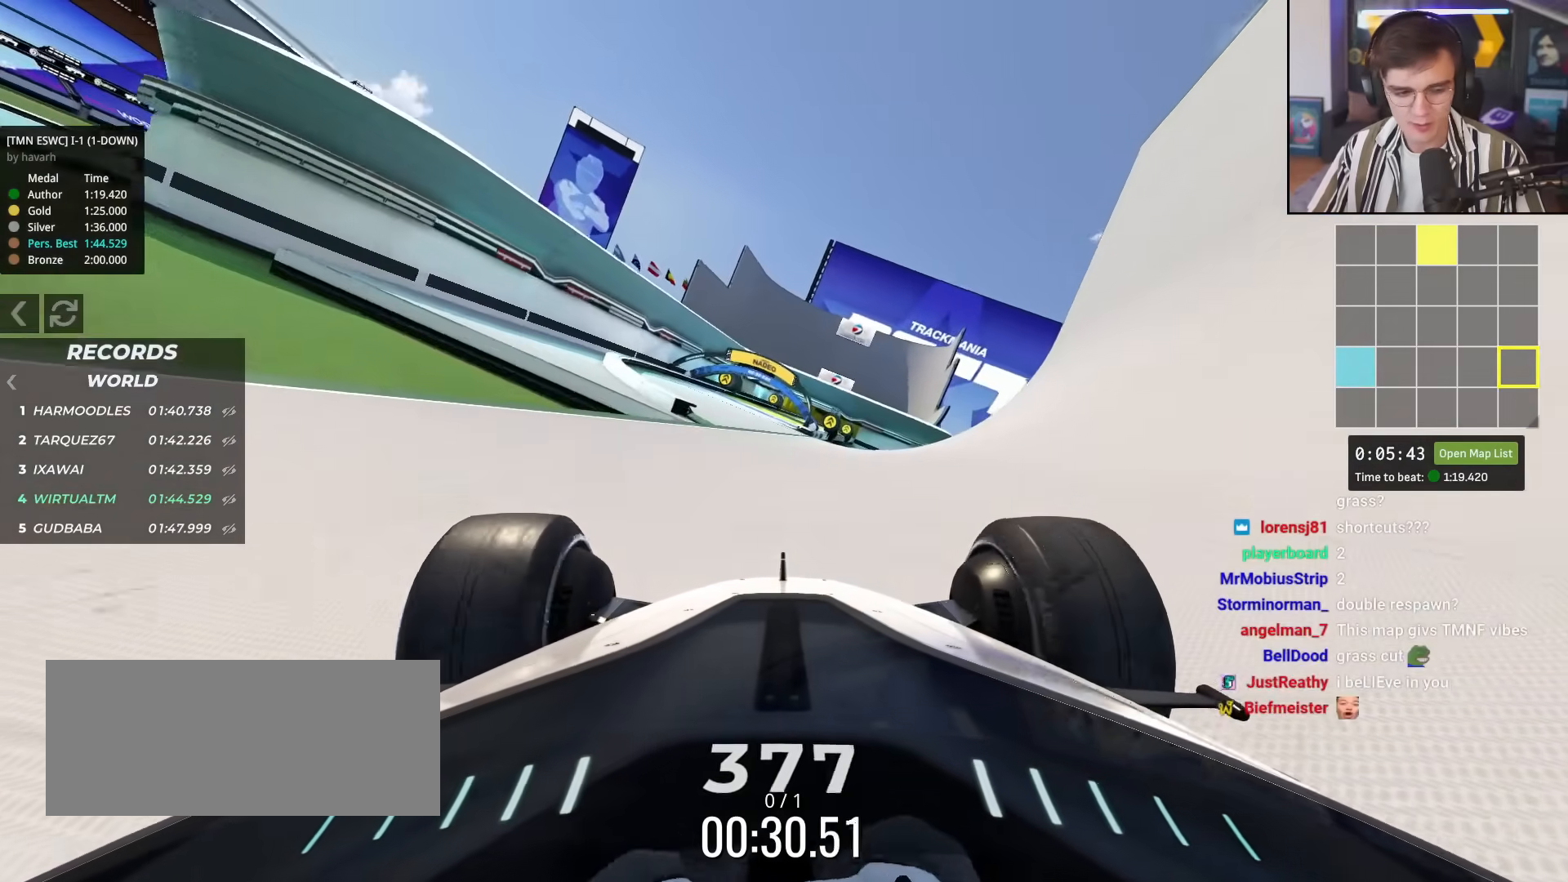
{"keys": ["up"], "events": [[117, "left", "down"], [251, "left", "up"]]}
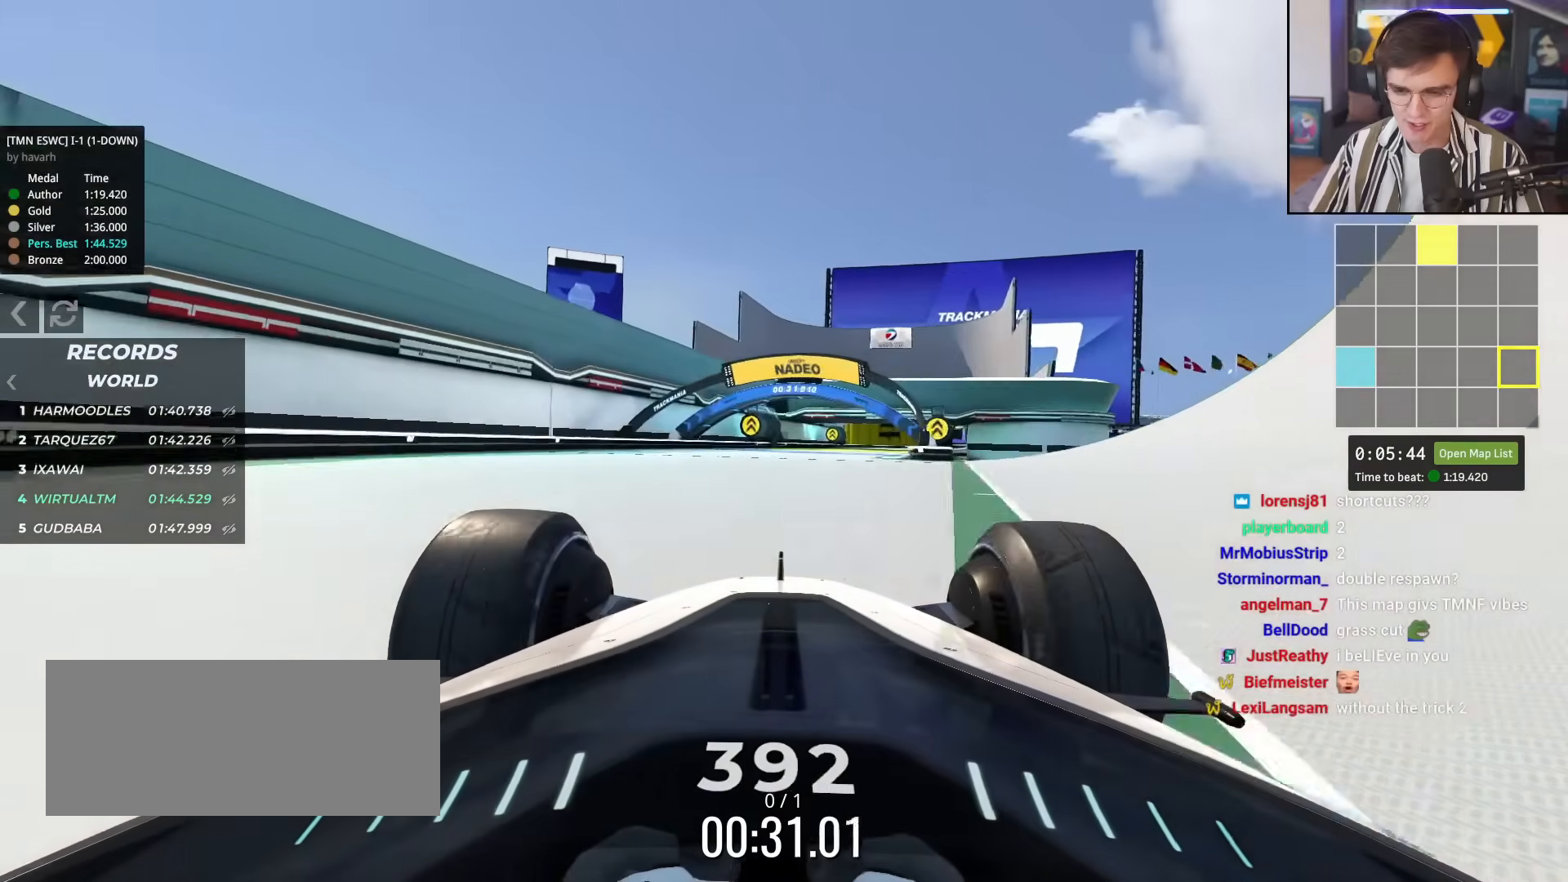
{"keys": ["up"], "events": [[33, "right", "down"], [317, "right", "up"]]}
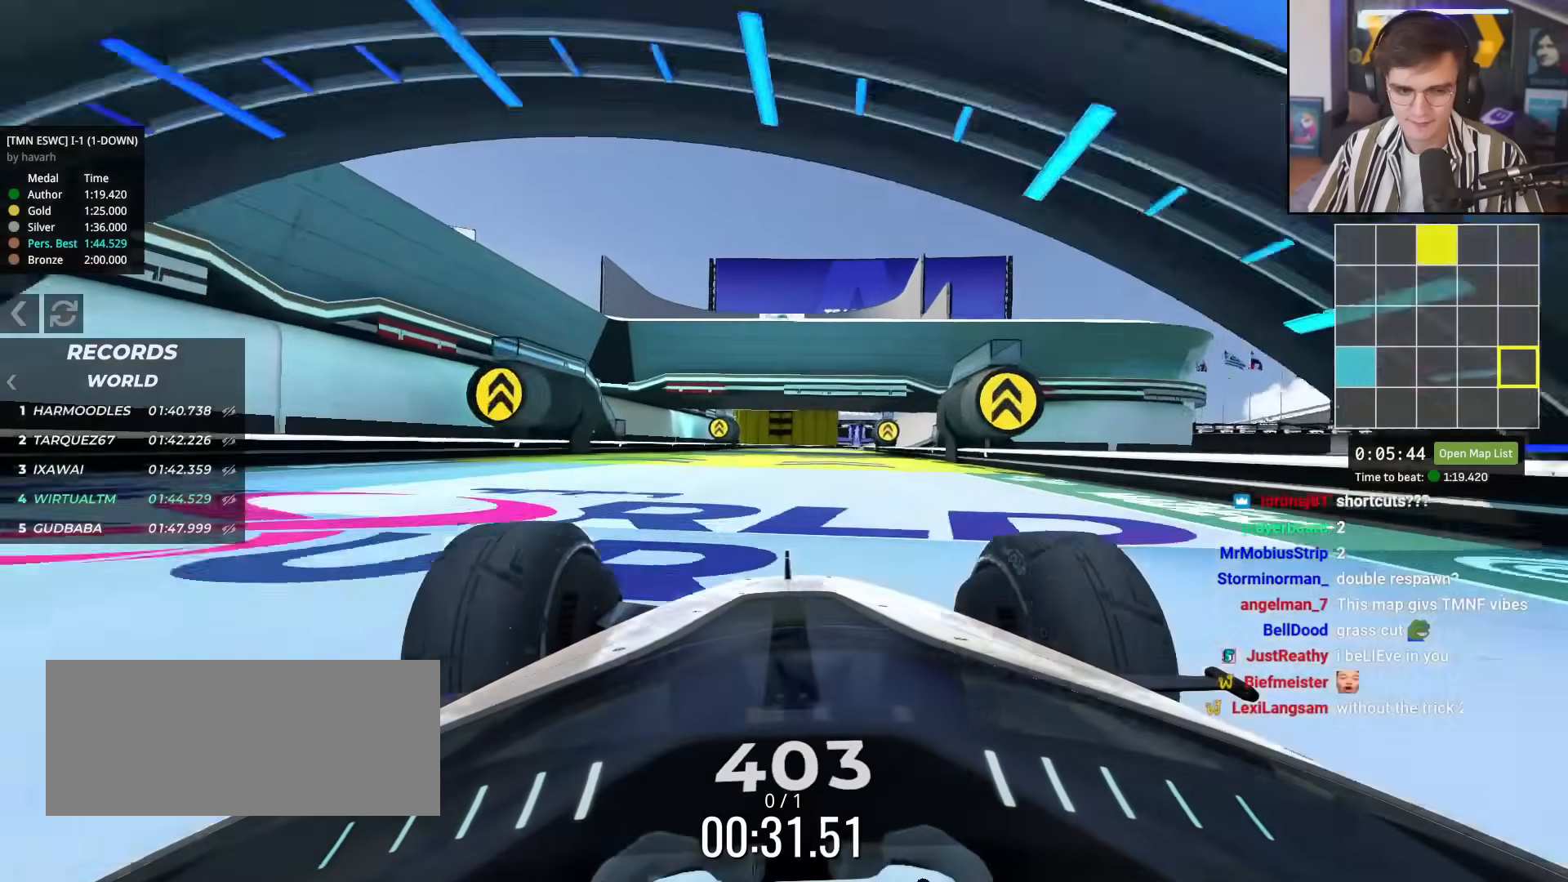
{"keys": ["right", "up"], "events": [[434, "right", "down"]]}
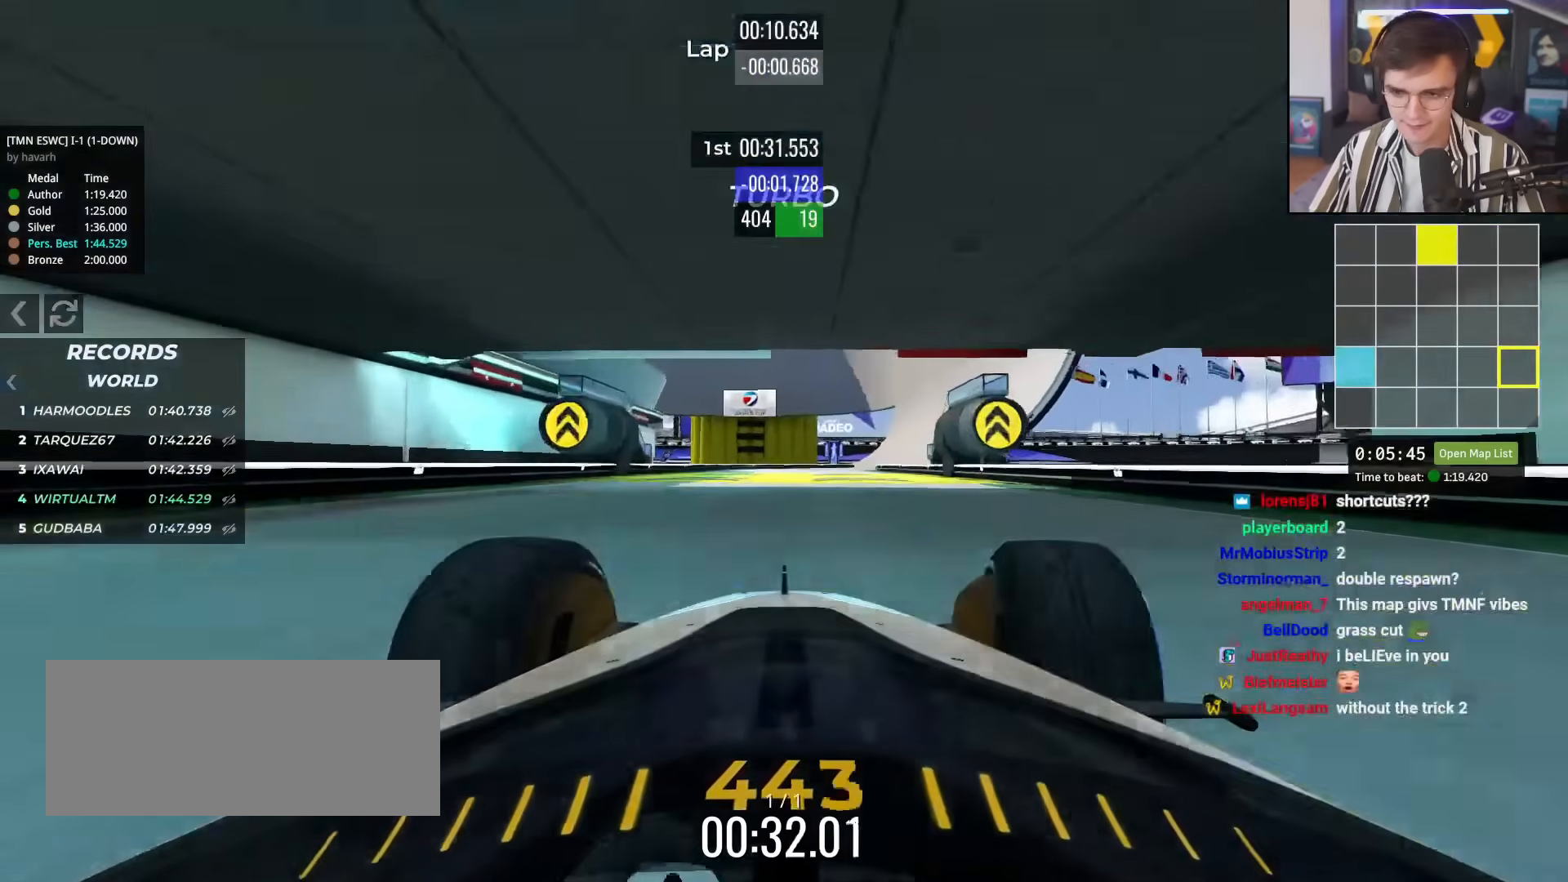
{"keys": ["up"], "events": [[67, "right", "up"], [250, "right", "down"], [400, "right", "up"]]}
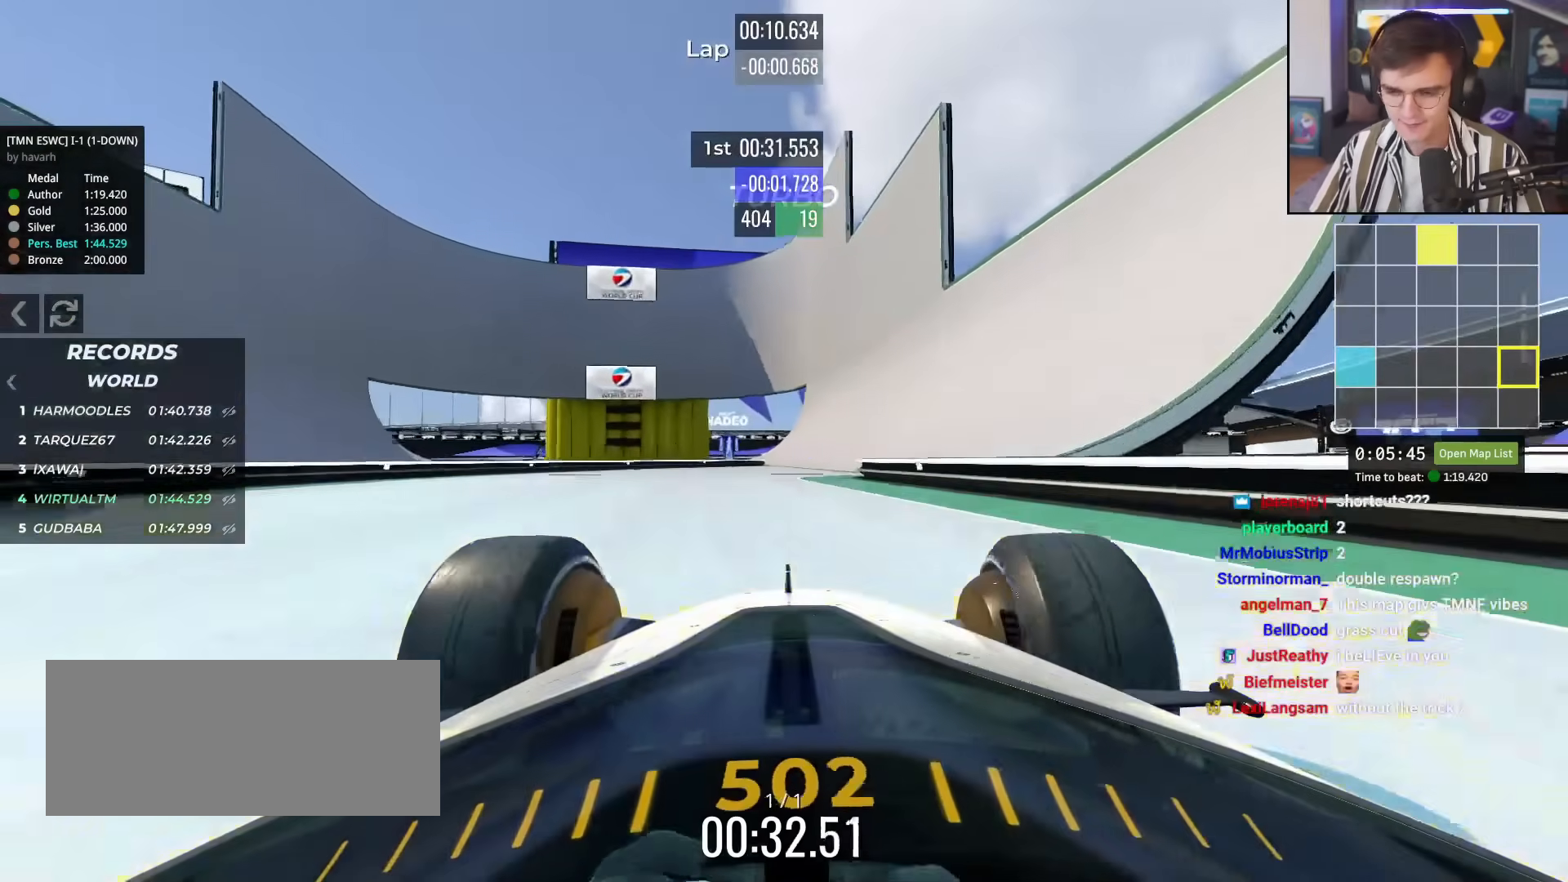
{"keys": ["right", "up"], "events": [[134, "right", "down"], [234, "right", "up"], [418, "right", "down"]]}
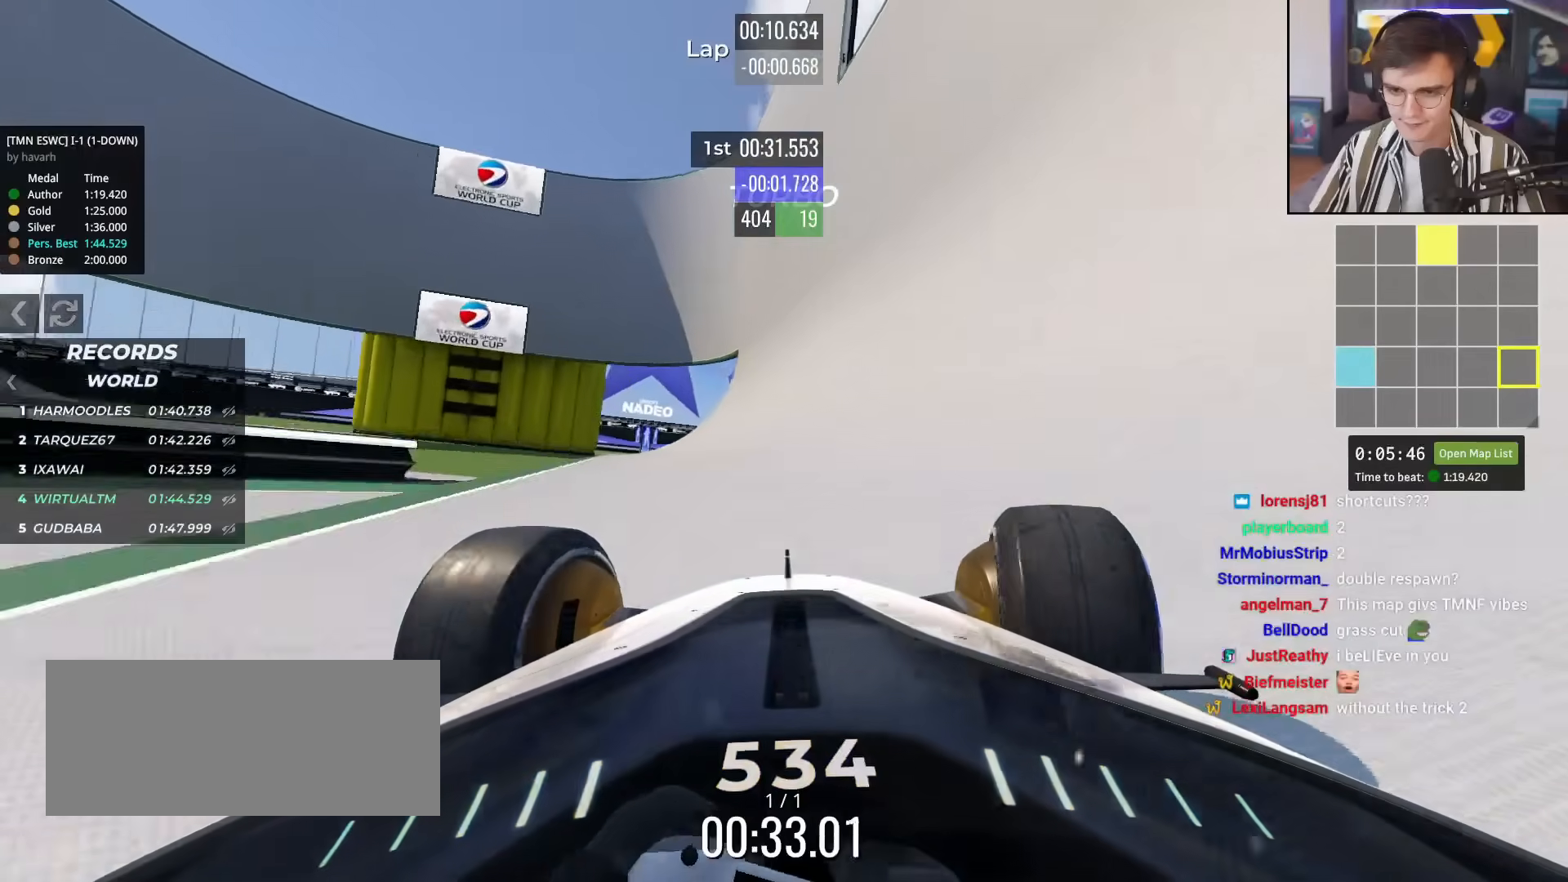
{"keys": ["up"], "events": [[50, "right", "up"]]}
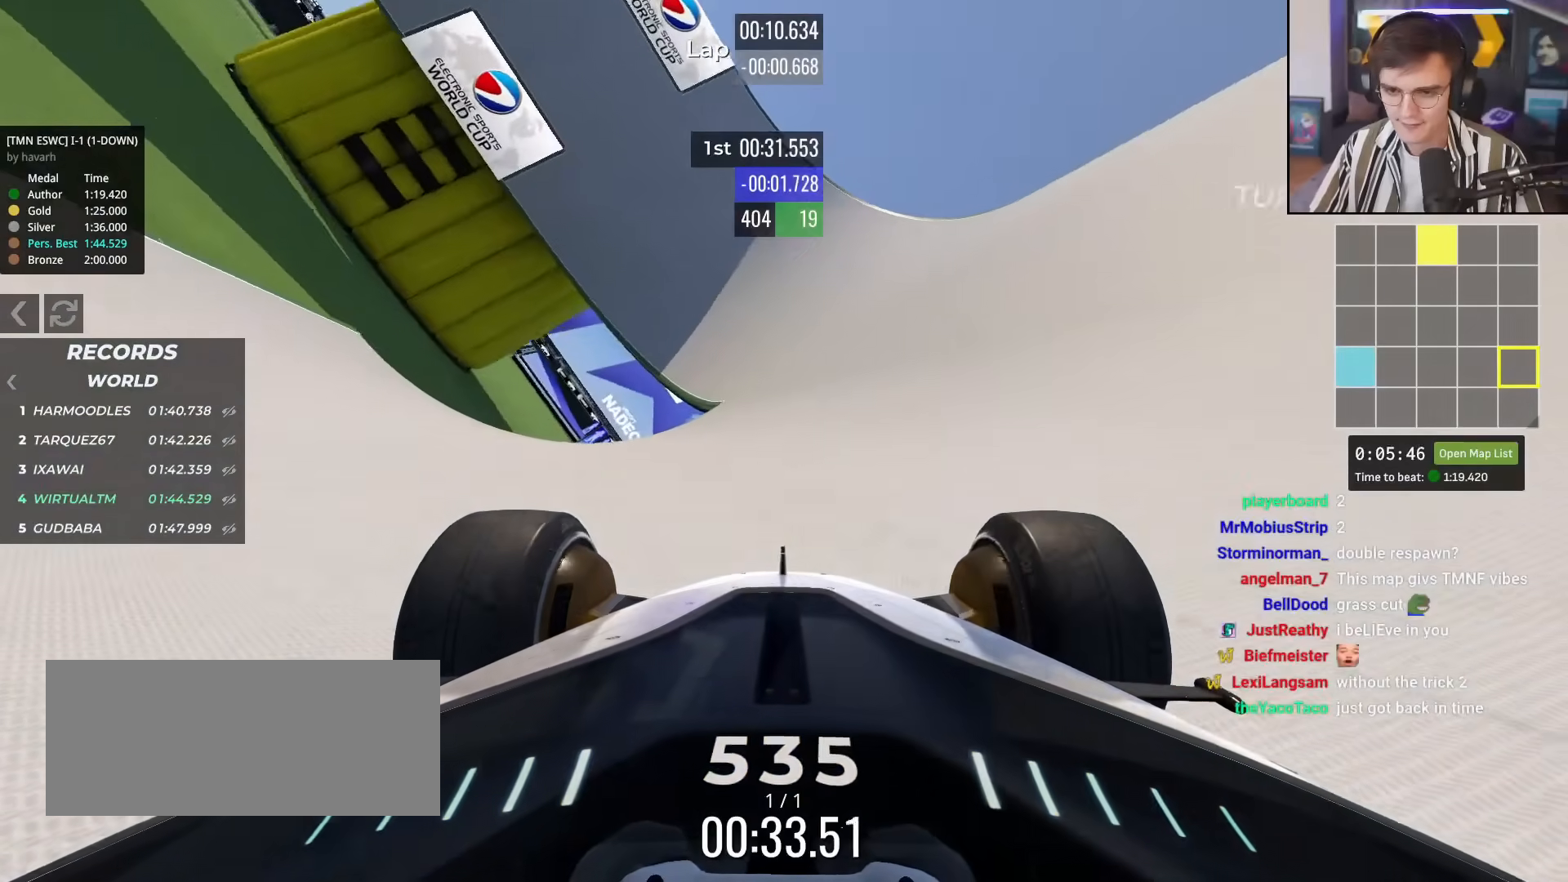
{"keys": ["up"], "events": [[117, "left", "down"], [251, "left", "up"]]}
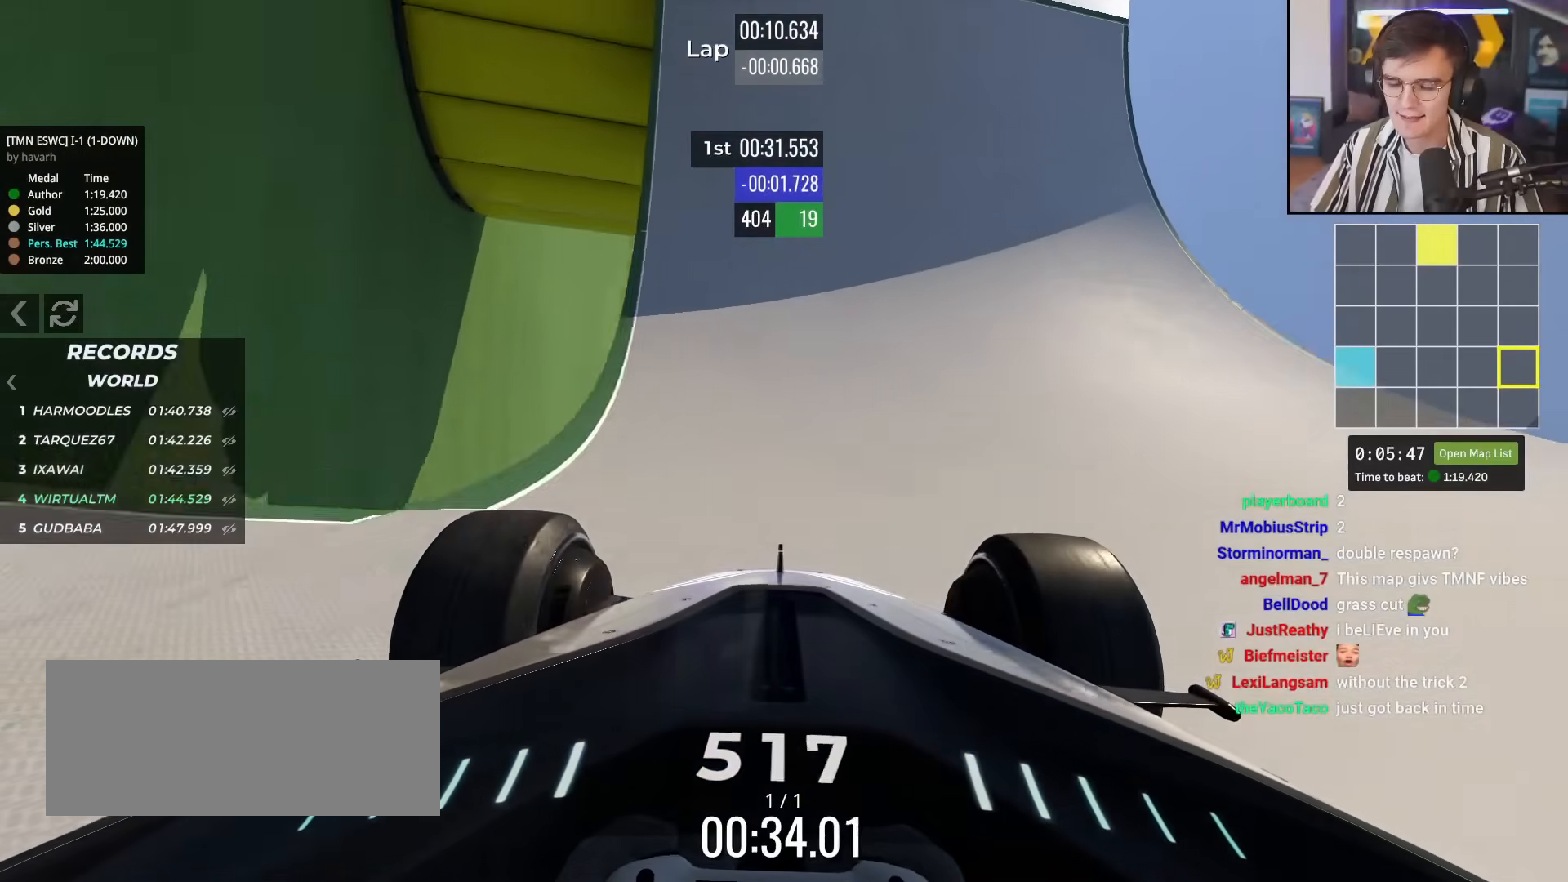
{"keys": ["left", "up"], "events": [[83, "left", "down"], [183, "left", "up"], [417, "left", "down"]]}
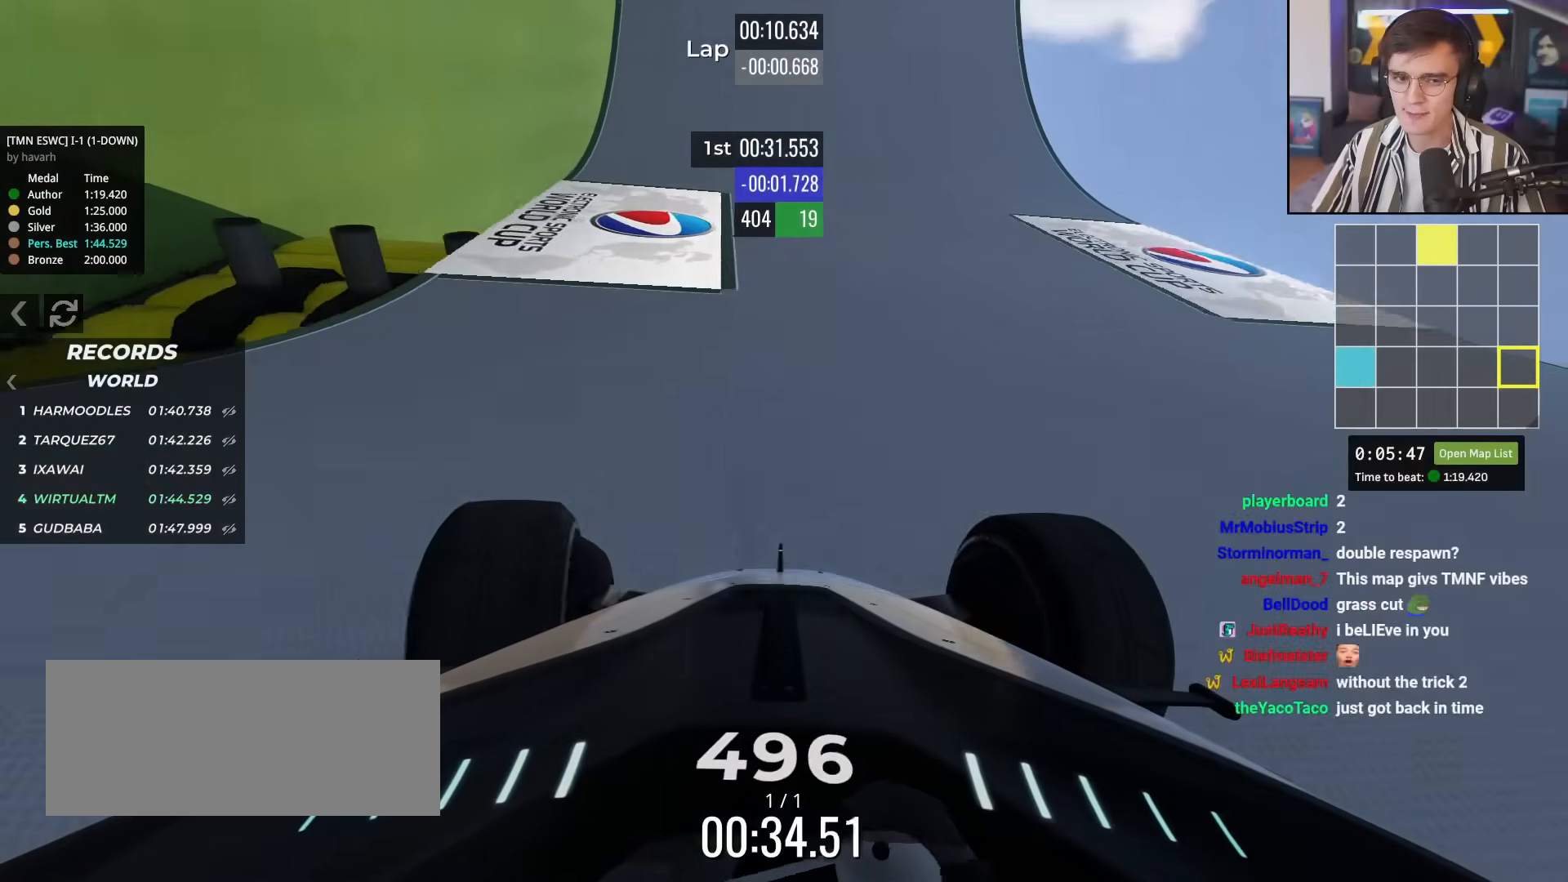
{"keys": ["left", "up"], "events": [[17, "left", "up"], [51, "left", "down"], [151, "left", "up"], [484, "left", "down"]]}
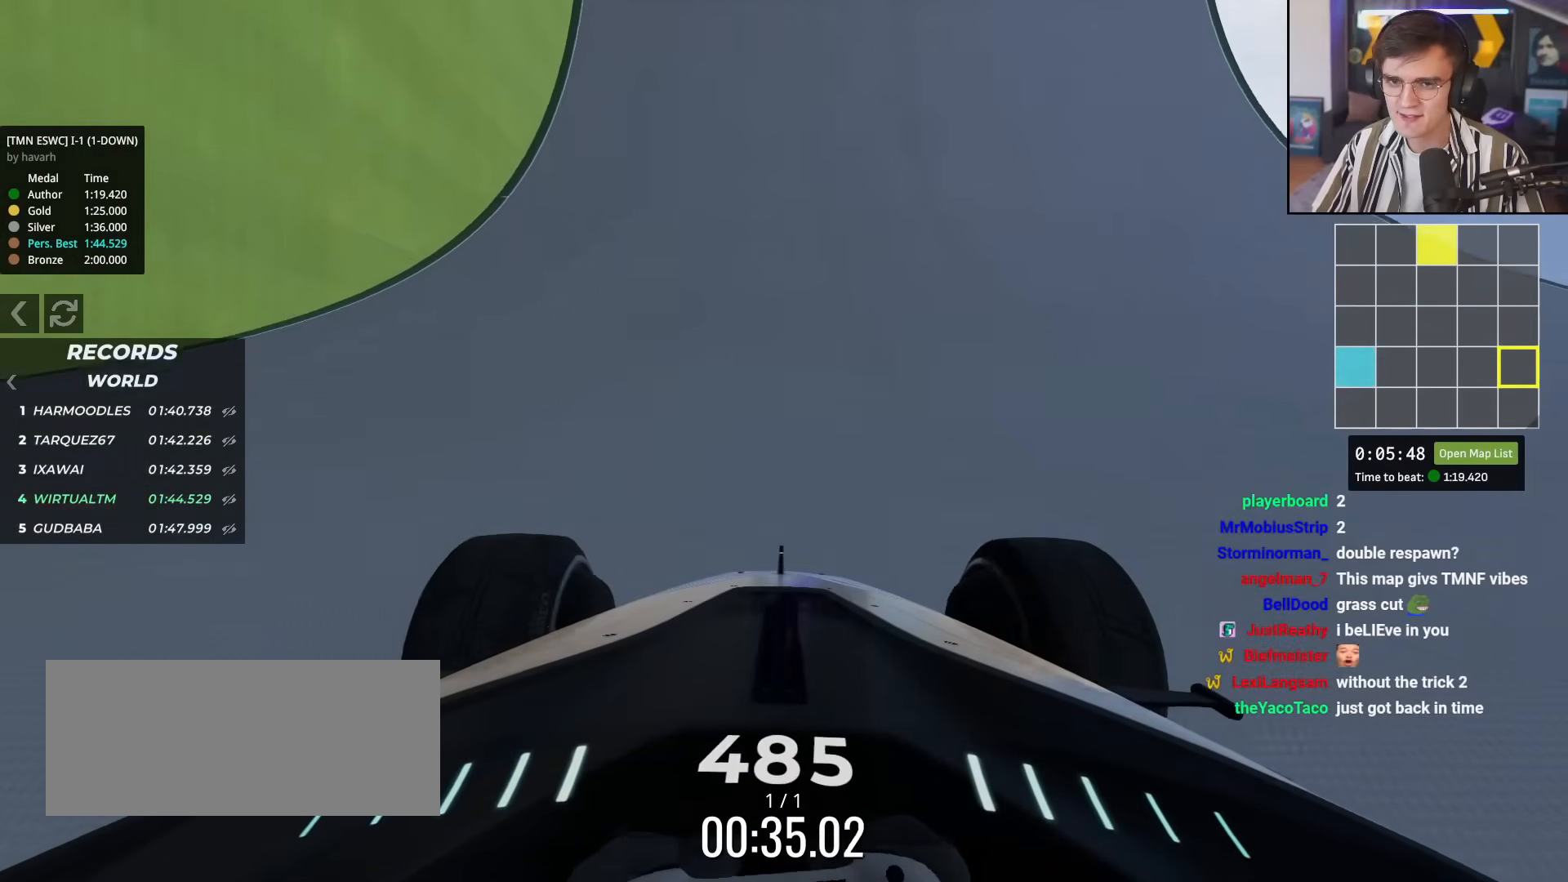
{"keys": ["left", "up"], "events": [[117, "left", "up"], [250, "left", "down"], [400, "left", "up"], [484, "left", "down"]]}
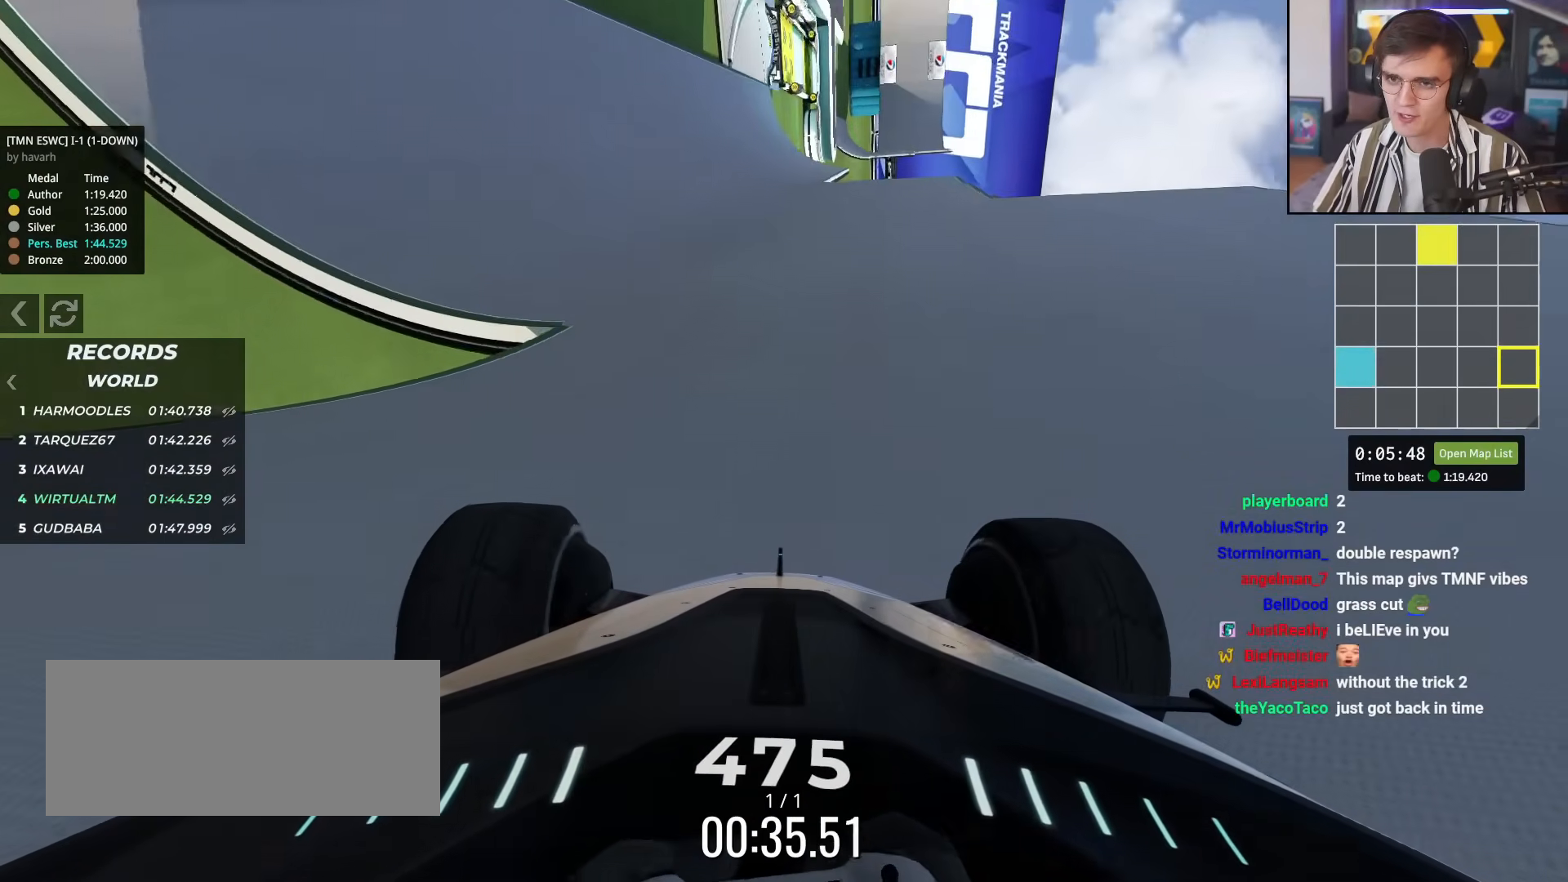
{"keys": ["down", "right"], "events": [[34, "left", "up"], [234, "up", "up"], [418, "right", "down"], [468, "down", "down"]]}
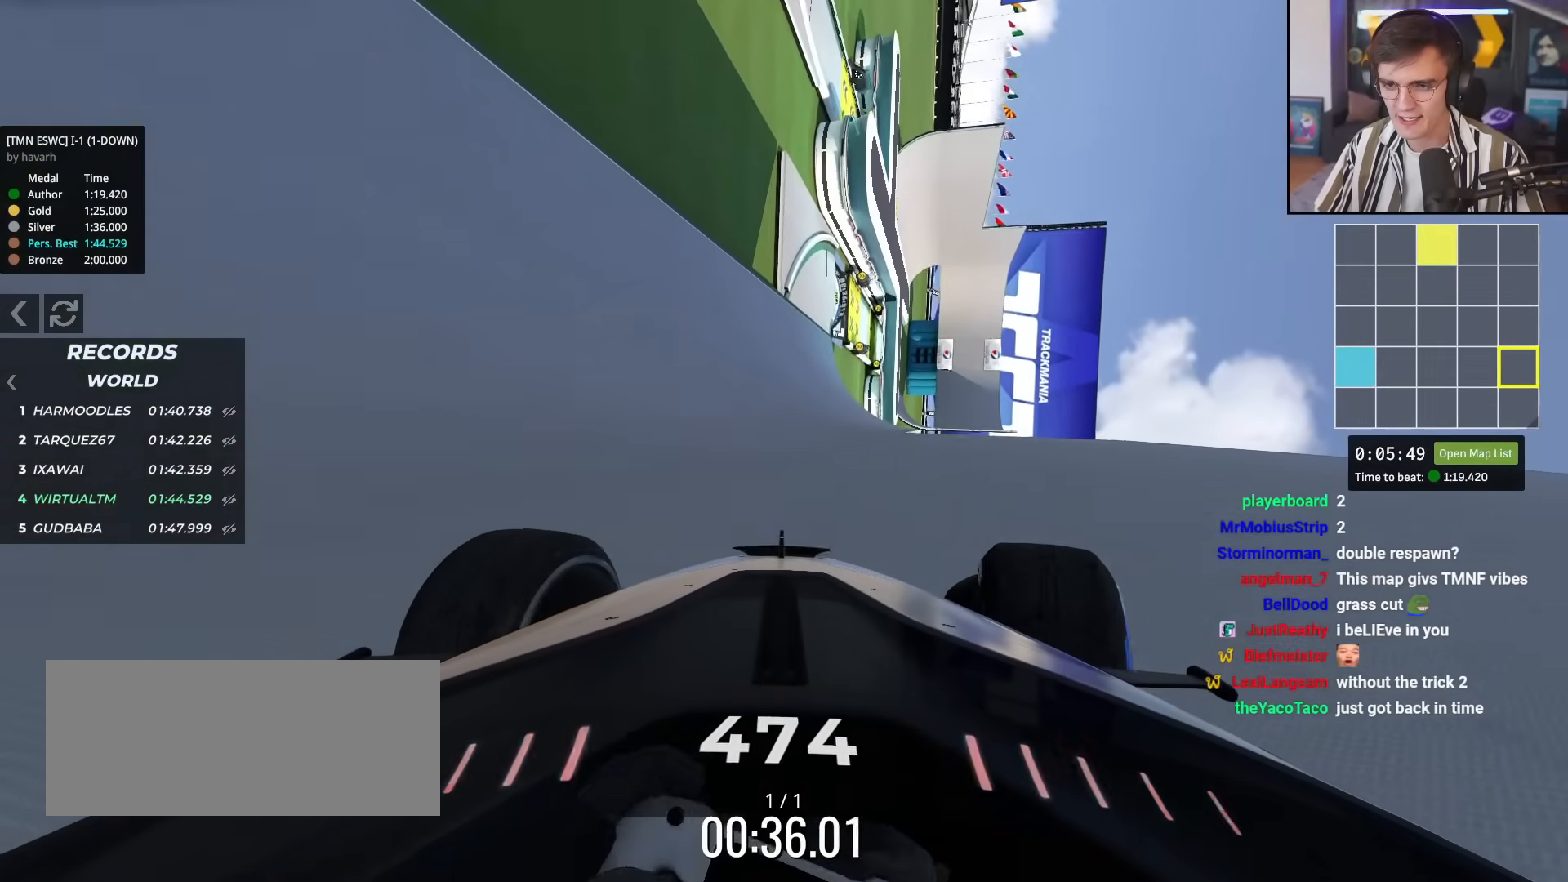
{"keys": ["down", "right"], "events": []}
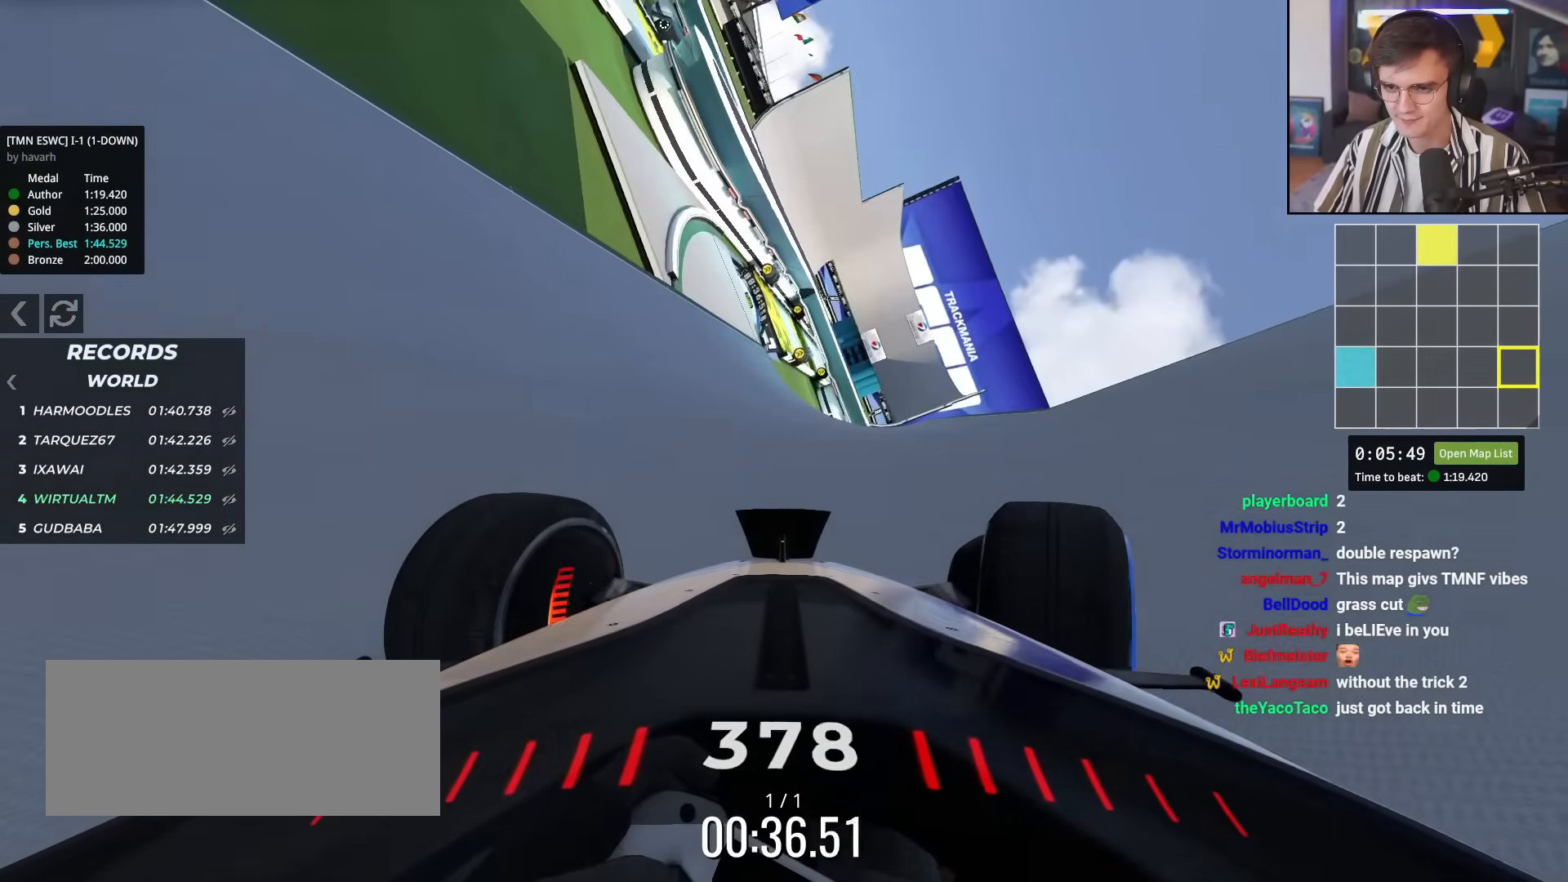
{"keys": [], "events": [[351, "down", "up"], [401, "right", "up"]]}
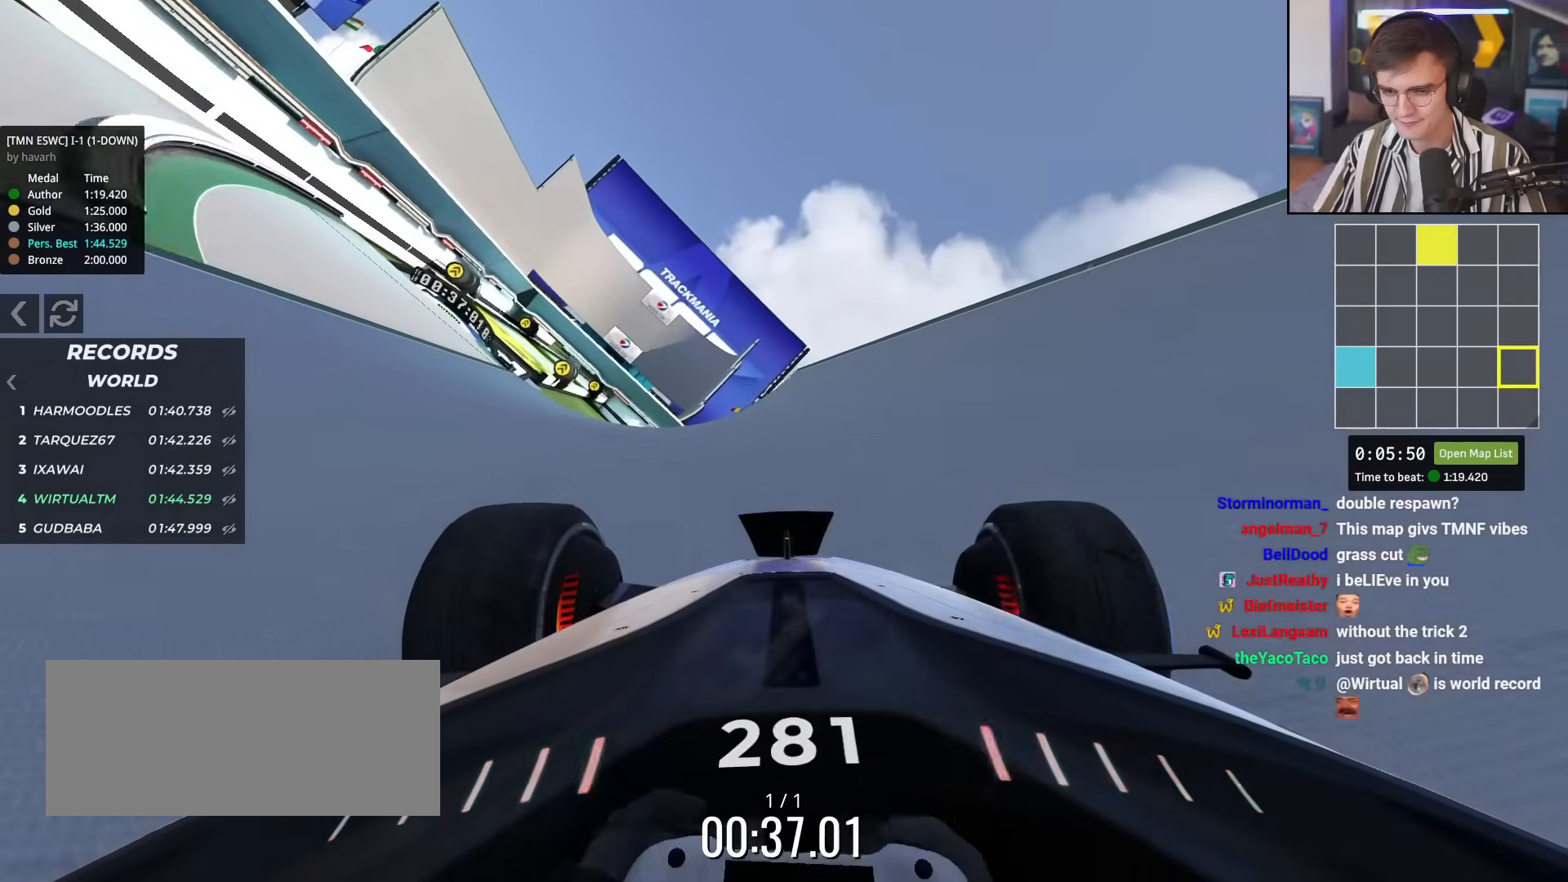
{"keys": ["left"], "events": [[83, "left", "down"], [367, "left", "up"], [500, "left", "down"]]}
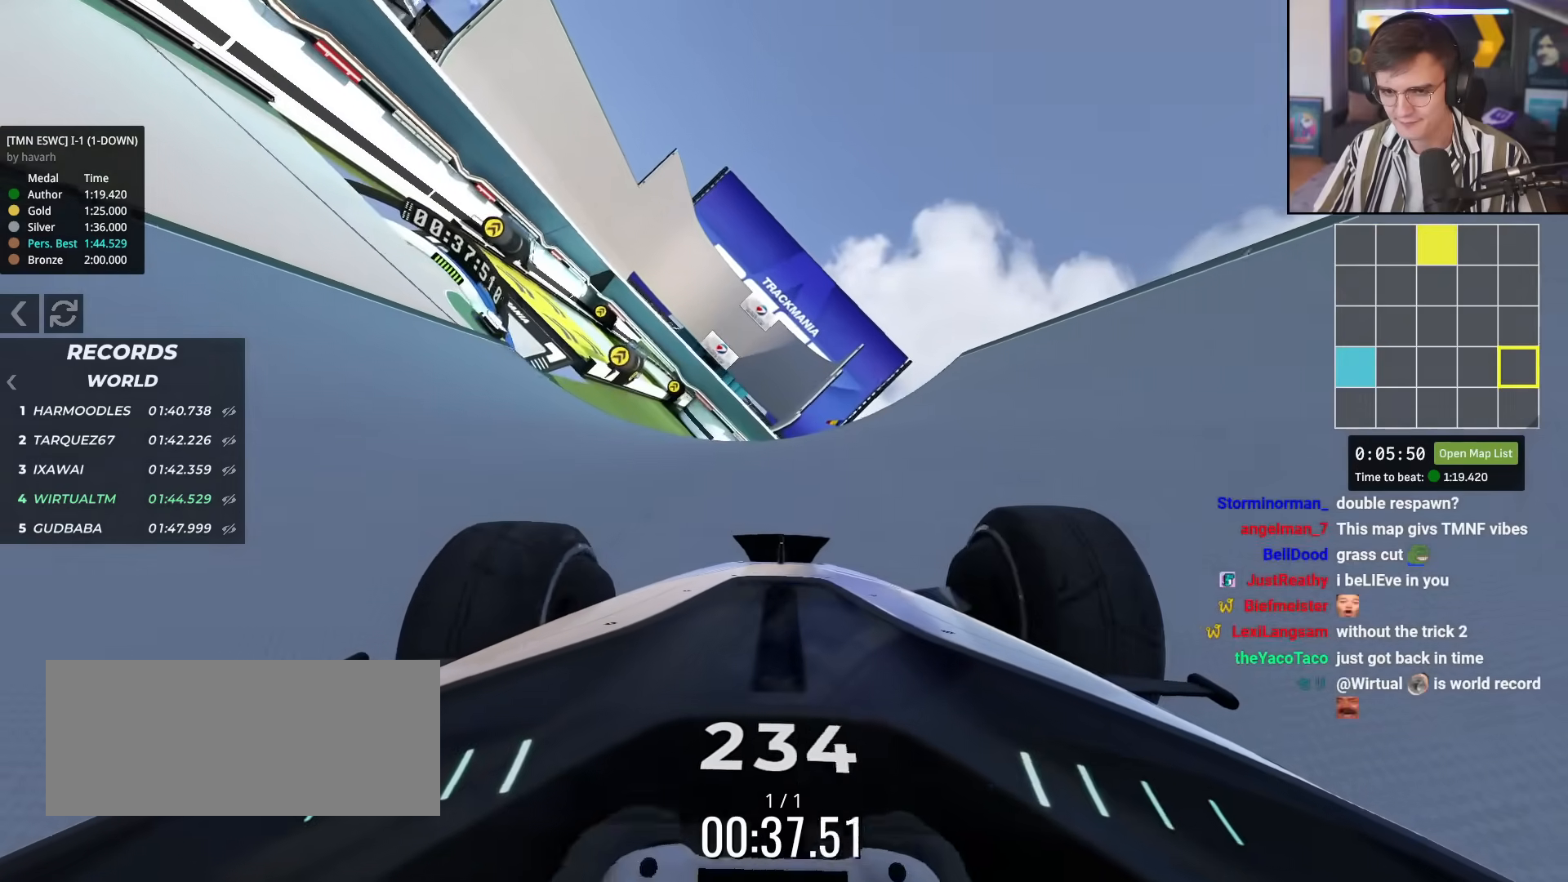
{"keys": [], "events": [[50, "down", "down"], [484, "down", "up"], [484, "left", "up"]]}
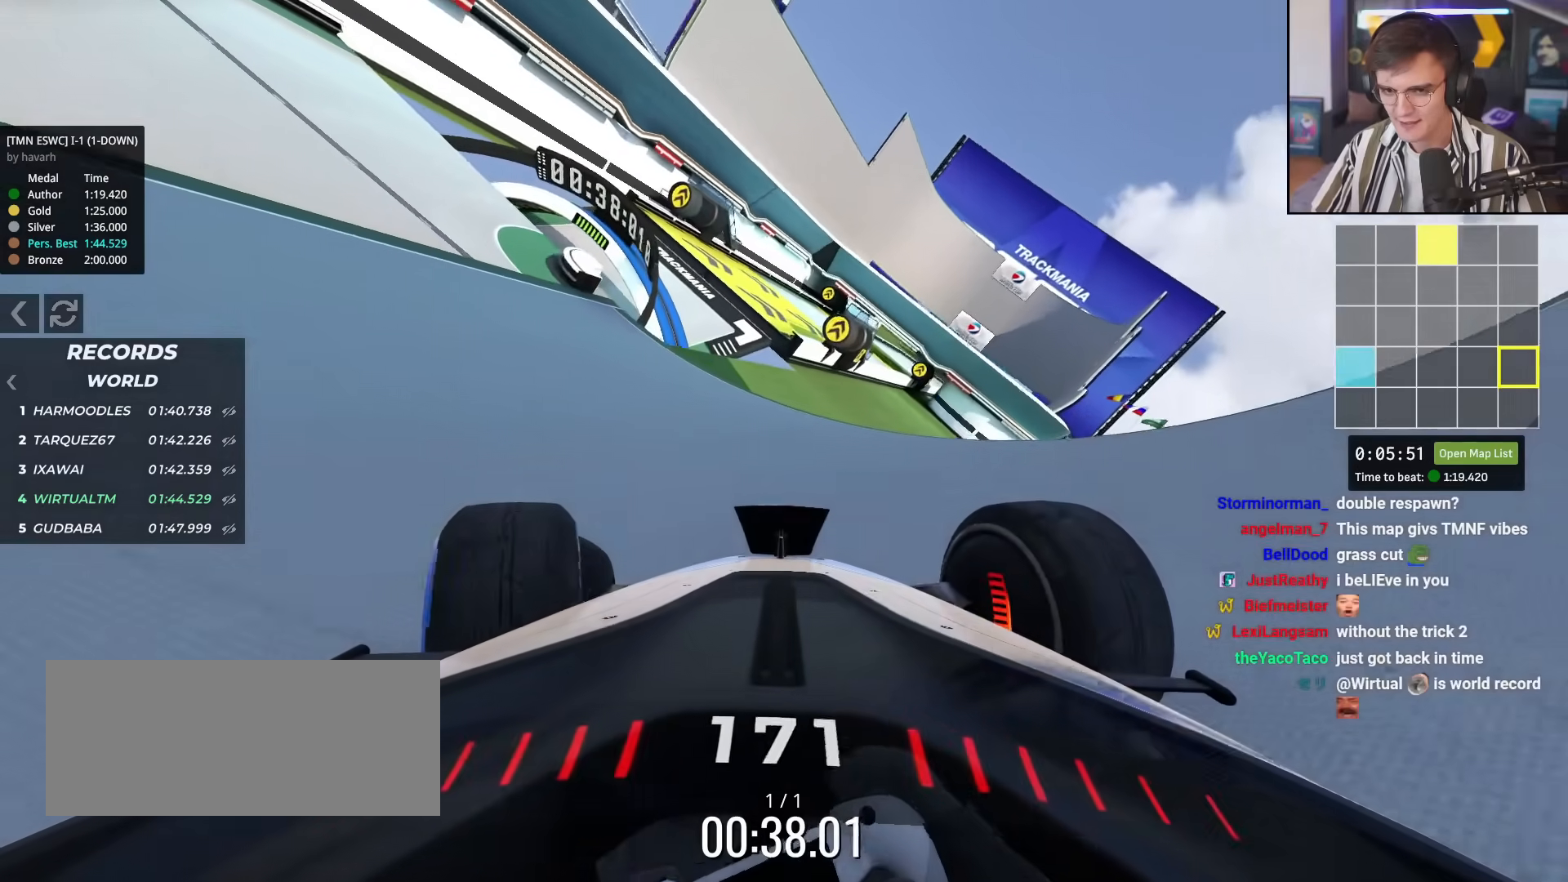
{"keys": ["left"], "events": [[217, "left", "down"]]}
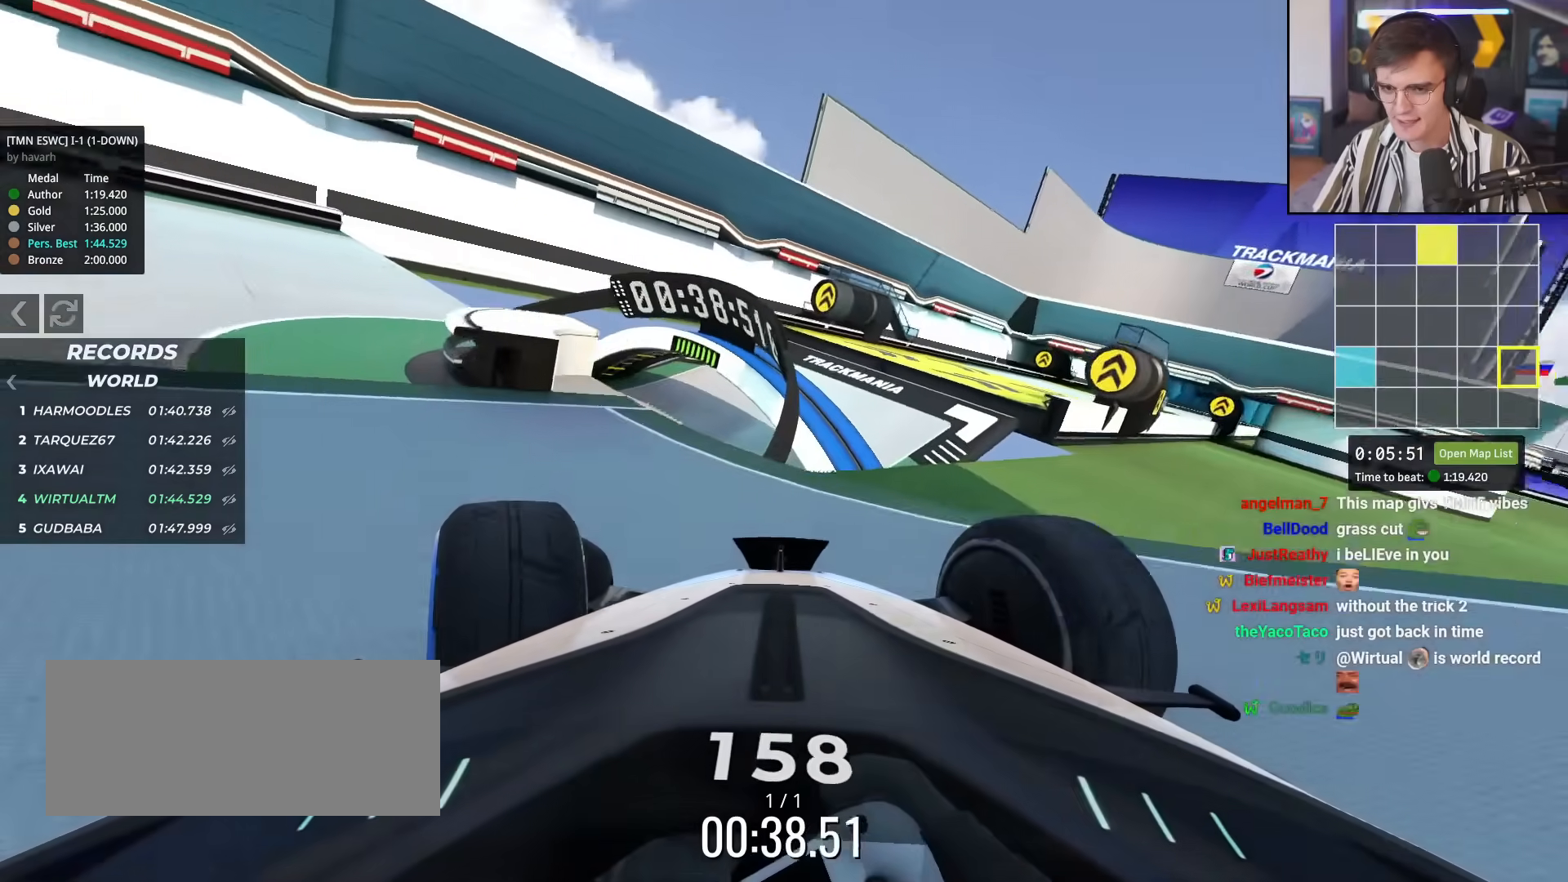
{"keys": ["left"], "events": [[84, "left", "up"], [134, "right", "down"], [367, "left", "down"], [367, "right", "up"]]}